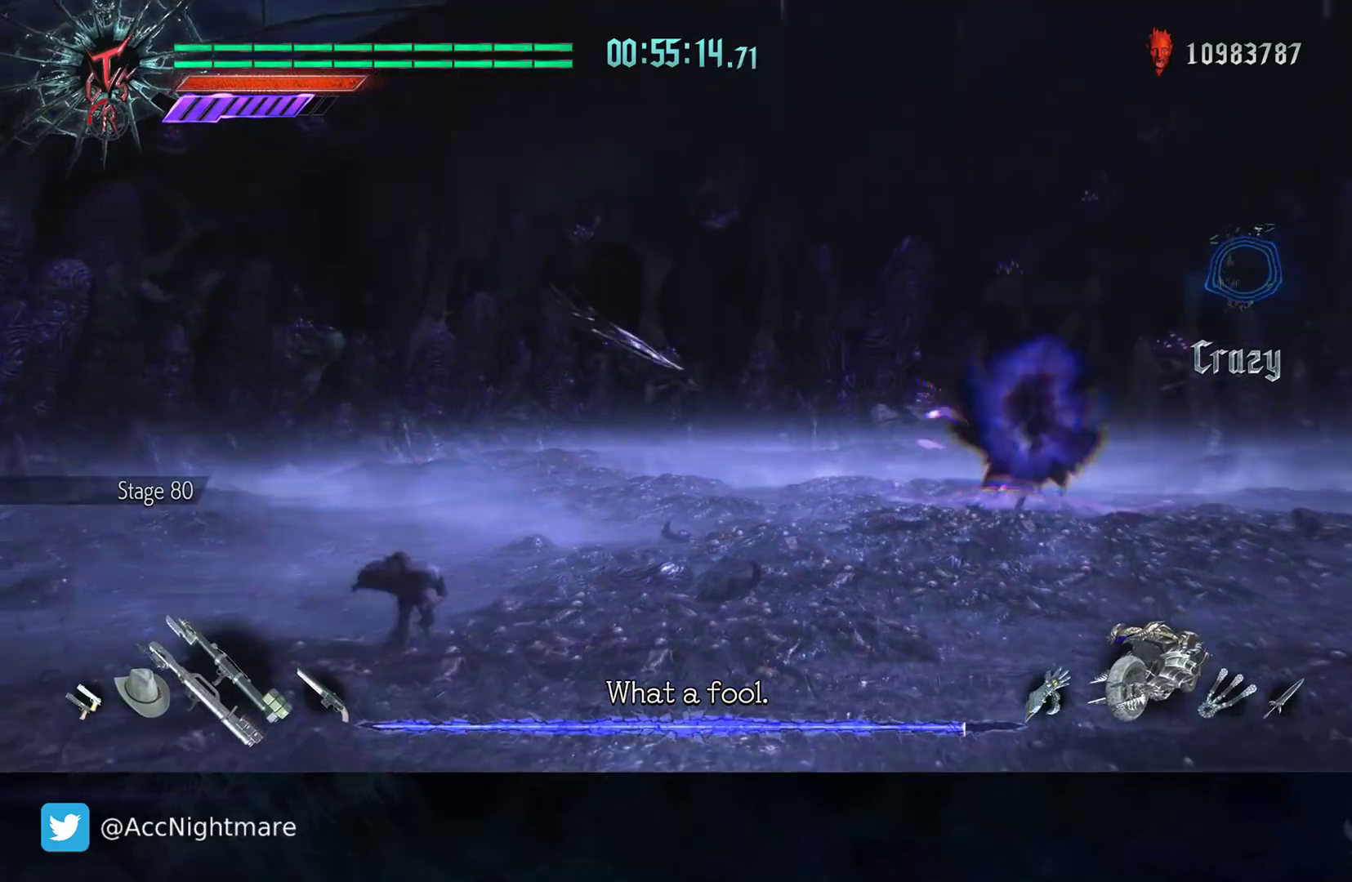
Gameplay with a controller (PlayStation layout); each line is a JSON object with the inputs held at the frame after it. "events" lists button and stick changes between this image and that frame as [ms after this image, input, new state], when the widget could be followed in between. Not read: R1.
{"buttons": [], "left_stick": "up-right", "right_stick": "center", "events": [[450, "left_stick", "up-right"]]}
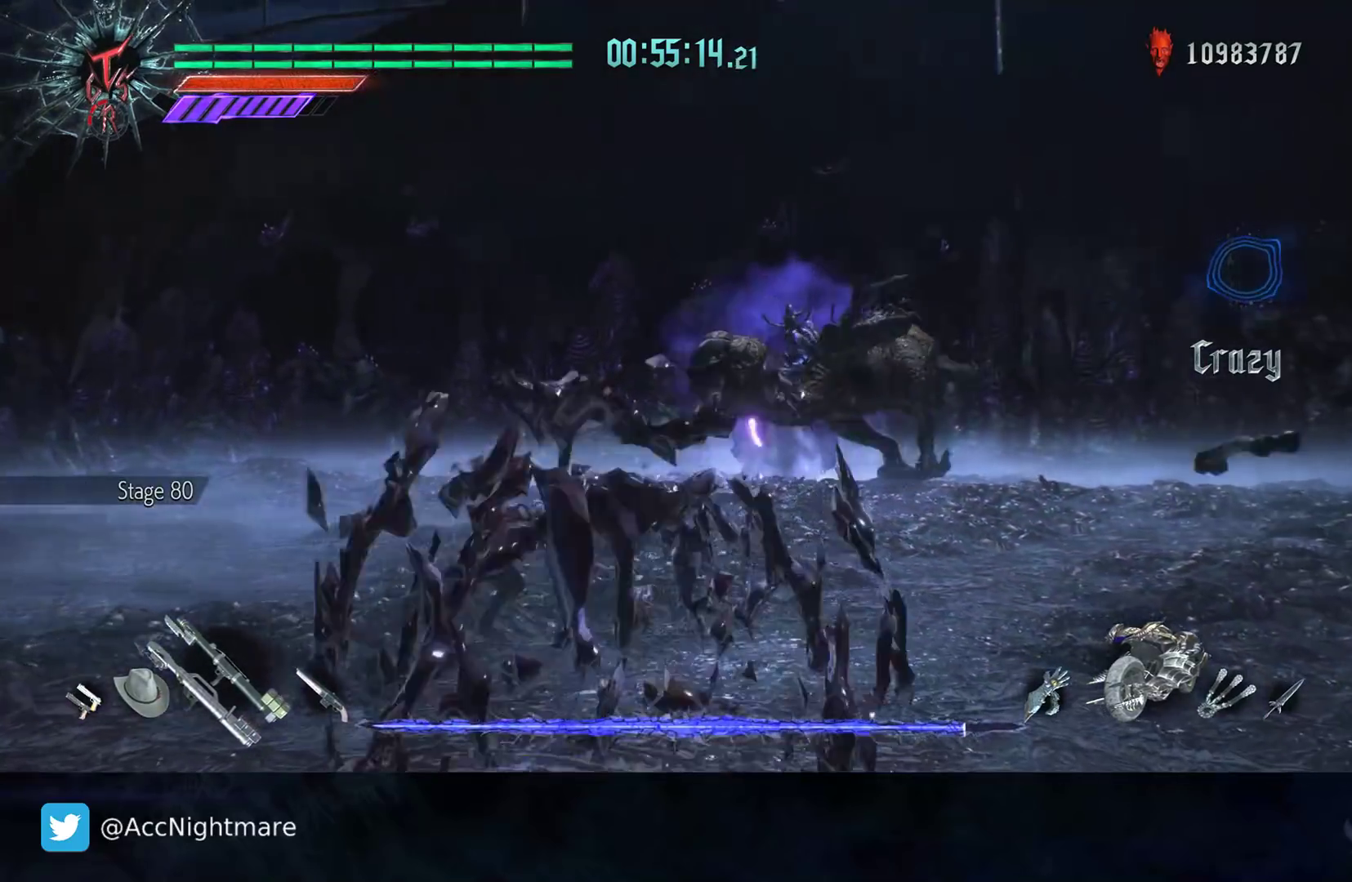
{"buttons": [], "left_stick": "up-right", "right_stick": "center", "events": []}
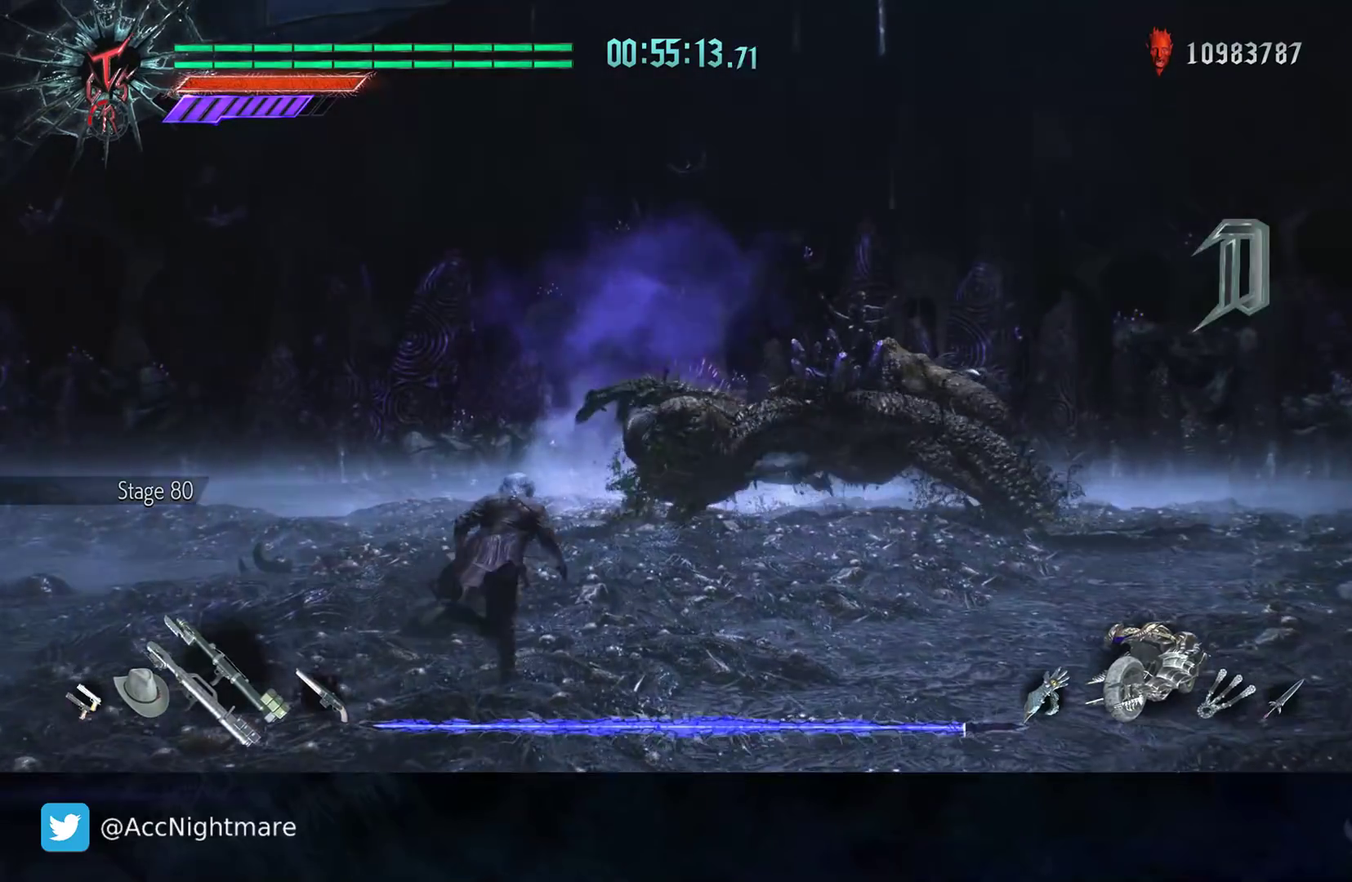
{"buttons": [], "left_stick": "up", "right_stick": "center", "events": [[117, "left_stick", "up"]]}
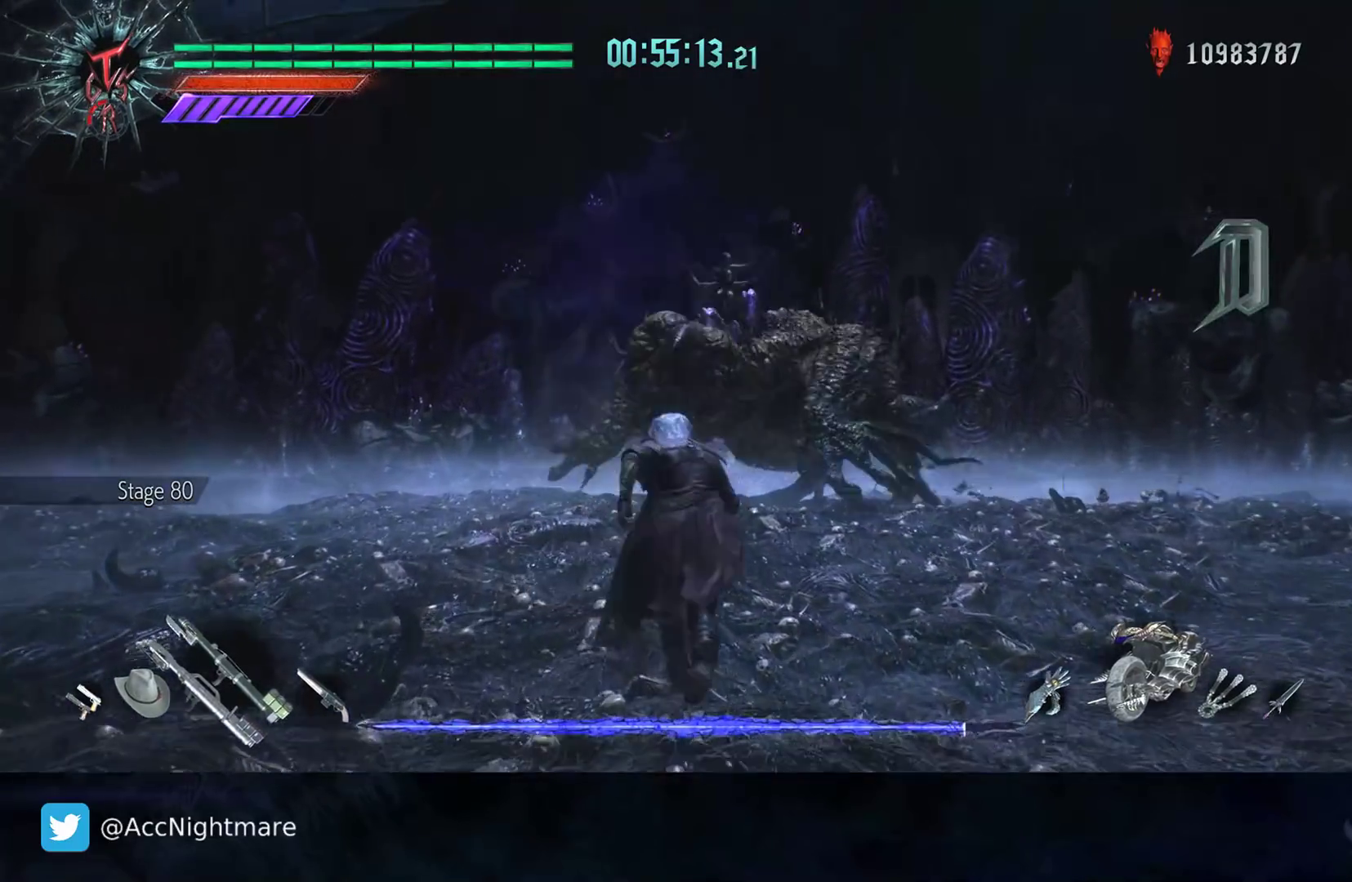
{"buttons": [], "left_stick": "up", "right_stick": "center", "events": []}
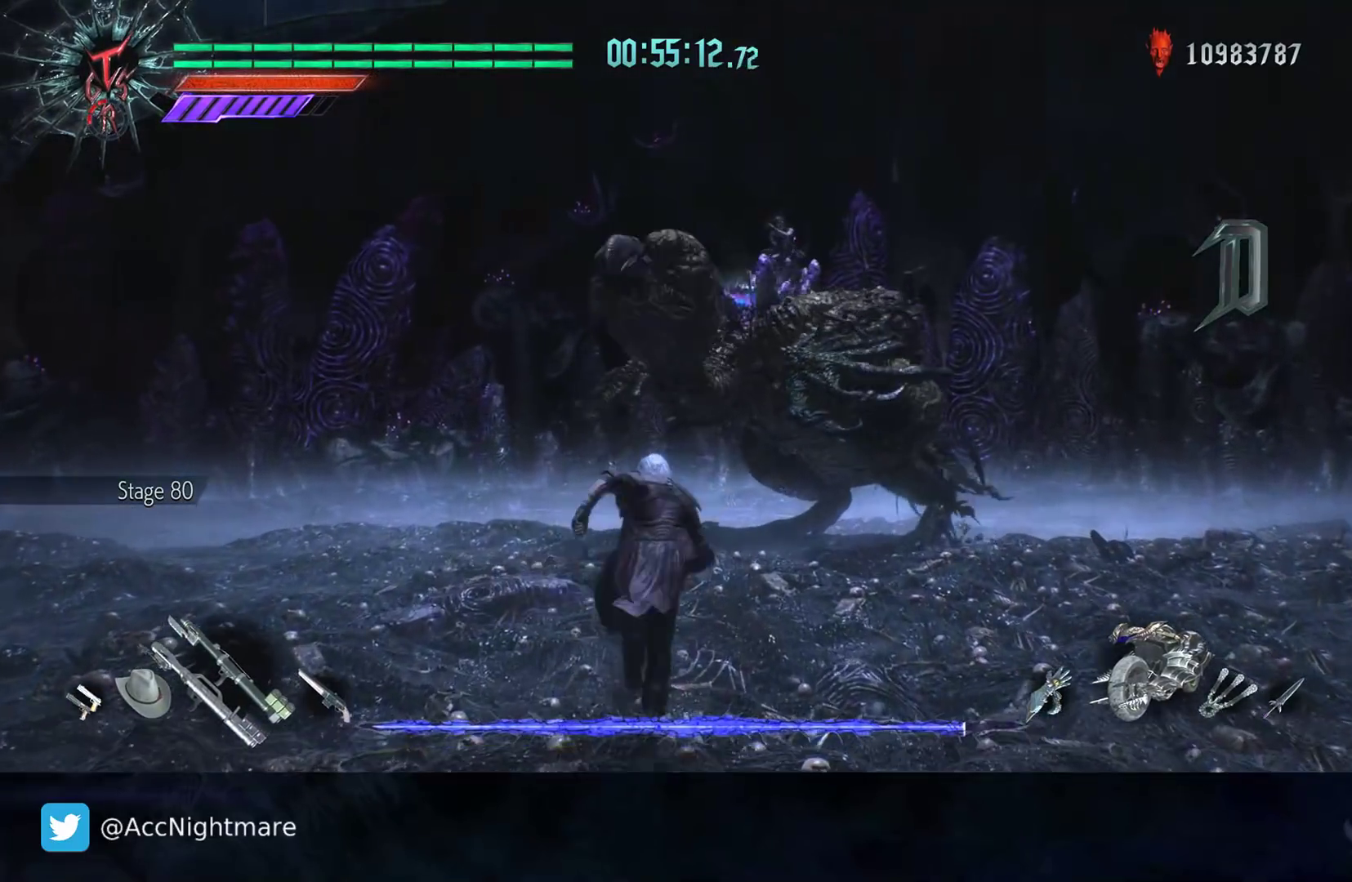
{"buttons": ["R2"], "left_stick": "center", "right_stick": "center", "events": [[67, "R2", "down"], [133, "left_stick", "down-left"], [233, "left_stick", "up"], [250, "CIRCLE", "down"], [333, "CIRCLE", "up"], [333, "left_stick", "center"]]}
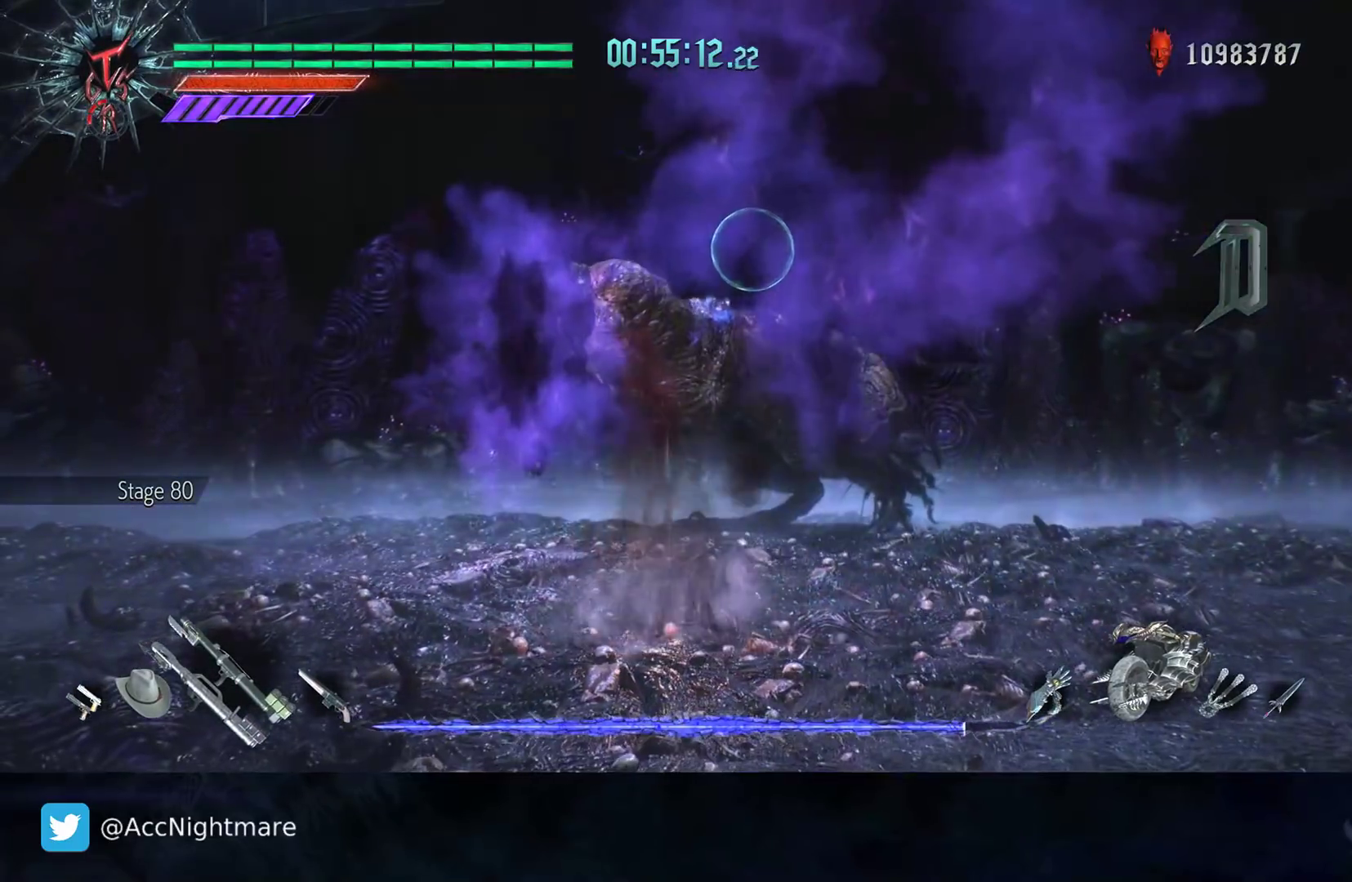
{"buttons": ["R2"], "left_stick": "center", "right_stick": "center", "events": [[17, "TRIANGLE", "down"], [67, "TRIANGLE", "up"], [133, "TRIANGLE", "down"], [217, "TRIANGLE", "up"], [283, "TRIANGLE", "down"], [383, "TRIANGLE", "up"]]}
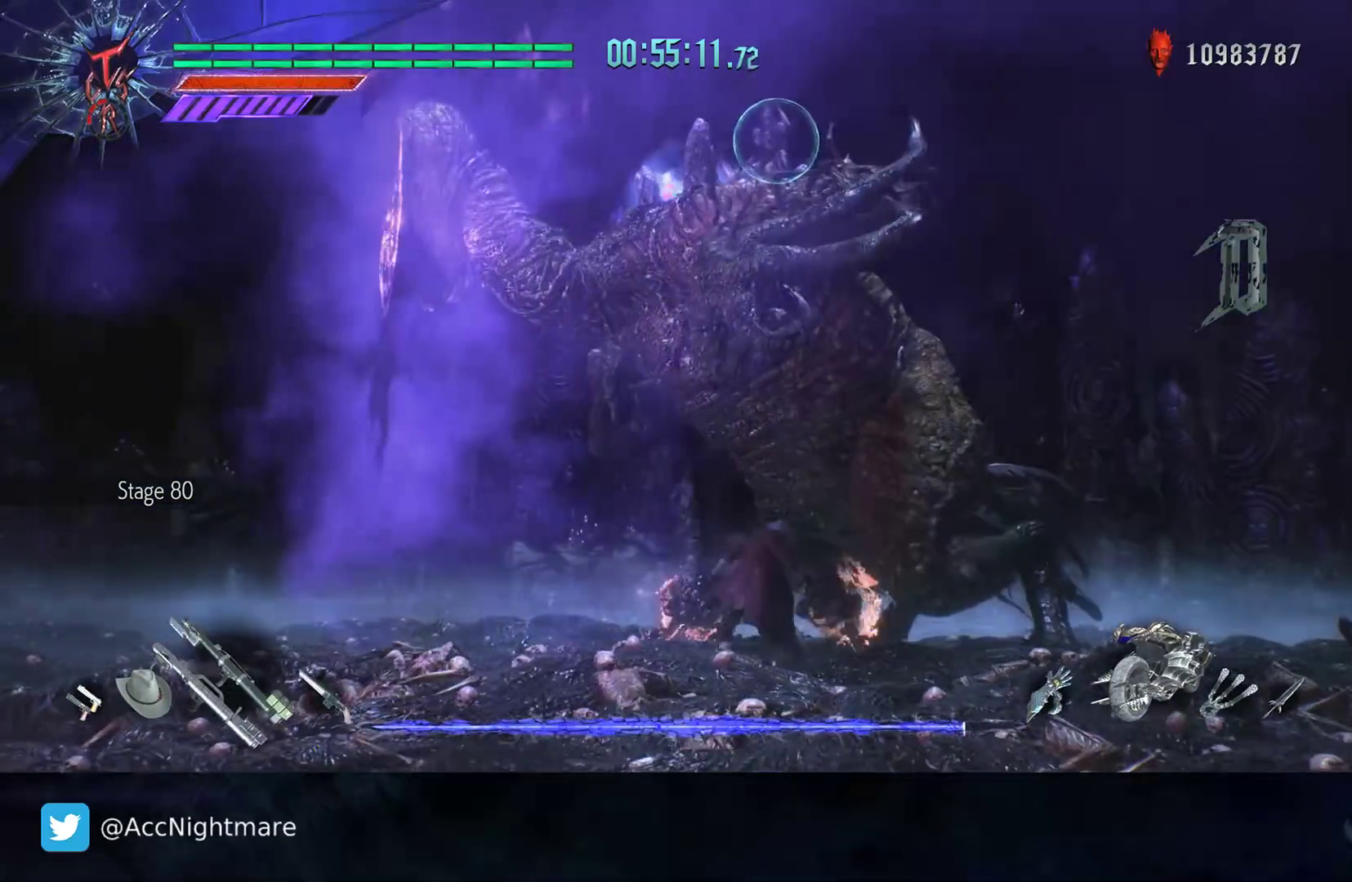
{"buttons": ["R2"], "left_stick": "center", "right_stick": "center", "events": []}
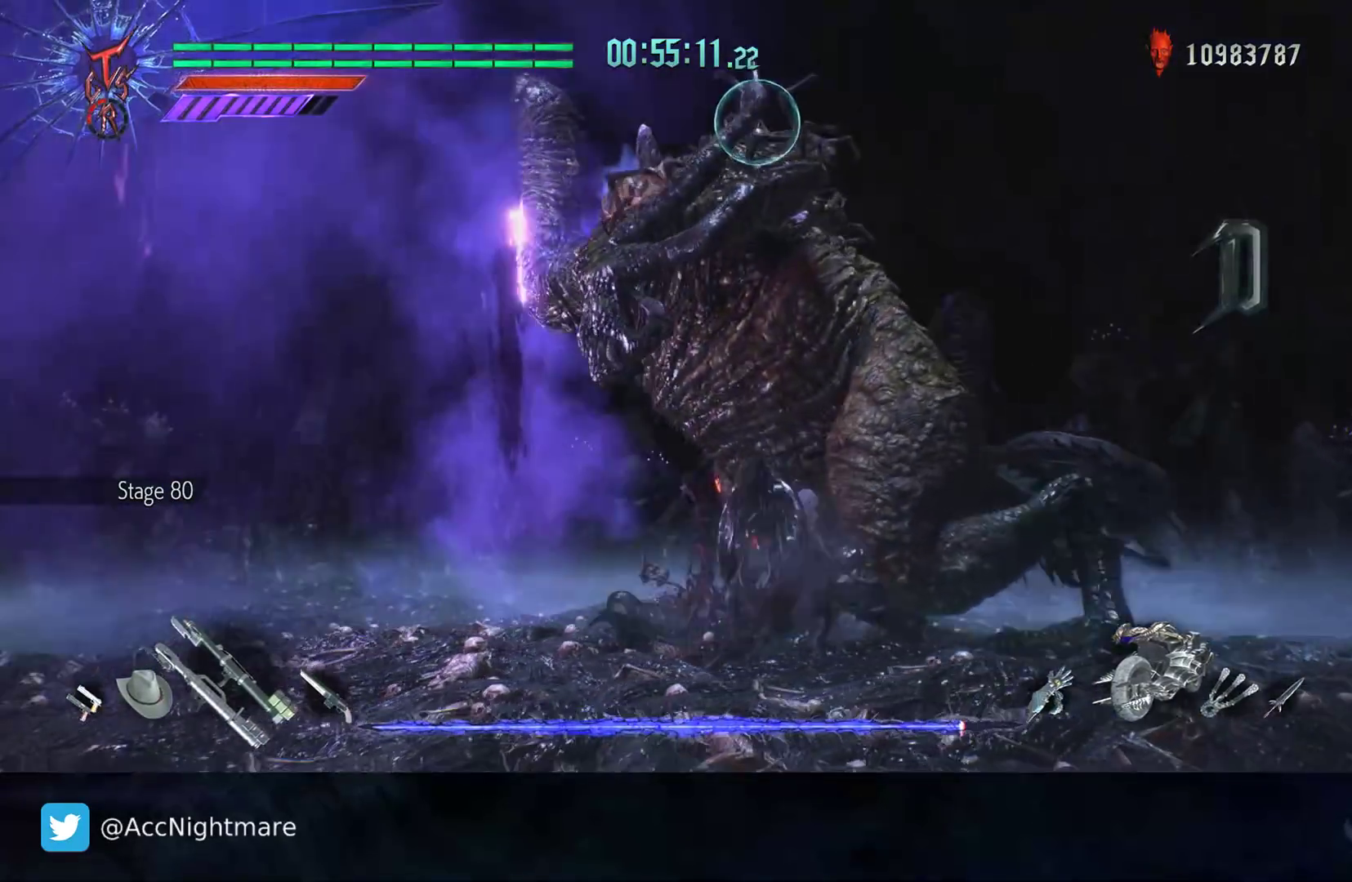
{"buttons": ["R2"], "left_stick": "center", "right_stick": "center", "events": []}
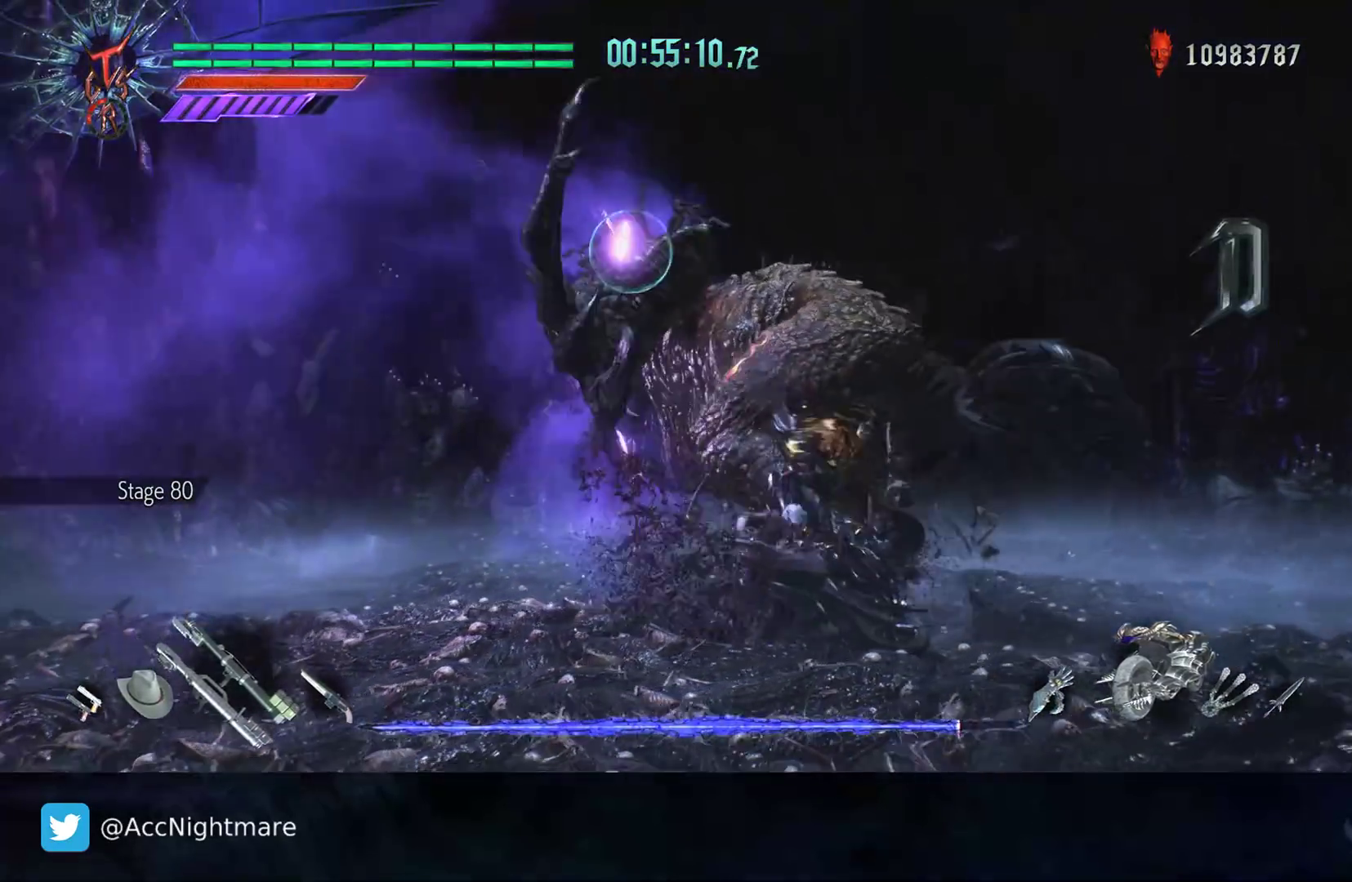
{"buttons": [], "left_stick": "right", "right_stick": "center", "events": [[100, "DPAD_UP", "down"], [117, "R2", "up"], [133, "DPAD_UP", "up"], [150, "CIRCLE", "down"], [233, "left_stick", "right"], [383, "CIRCLE", "up"], [433, "CIRCLE", "down"], [500, "CIRCLE", "up"]]}
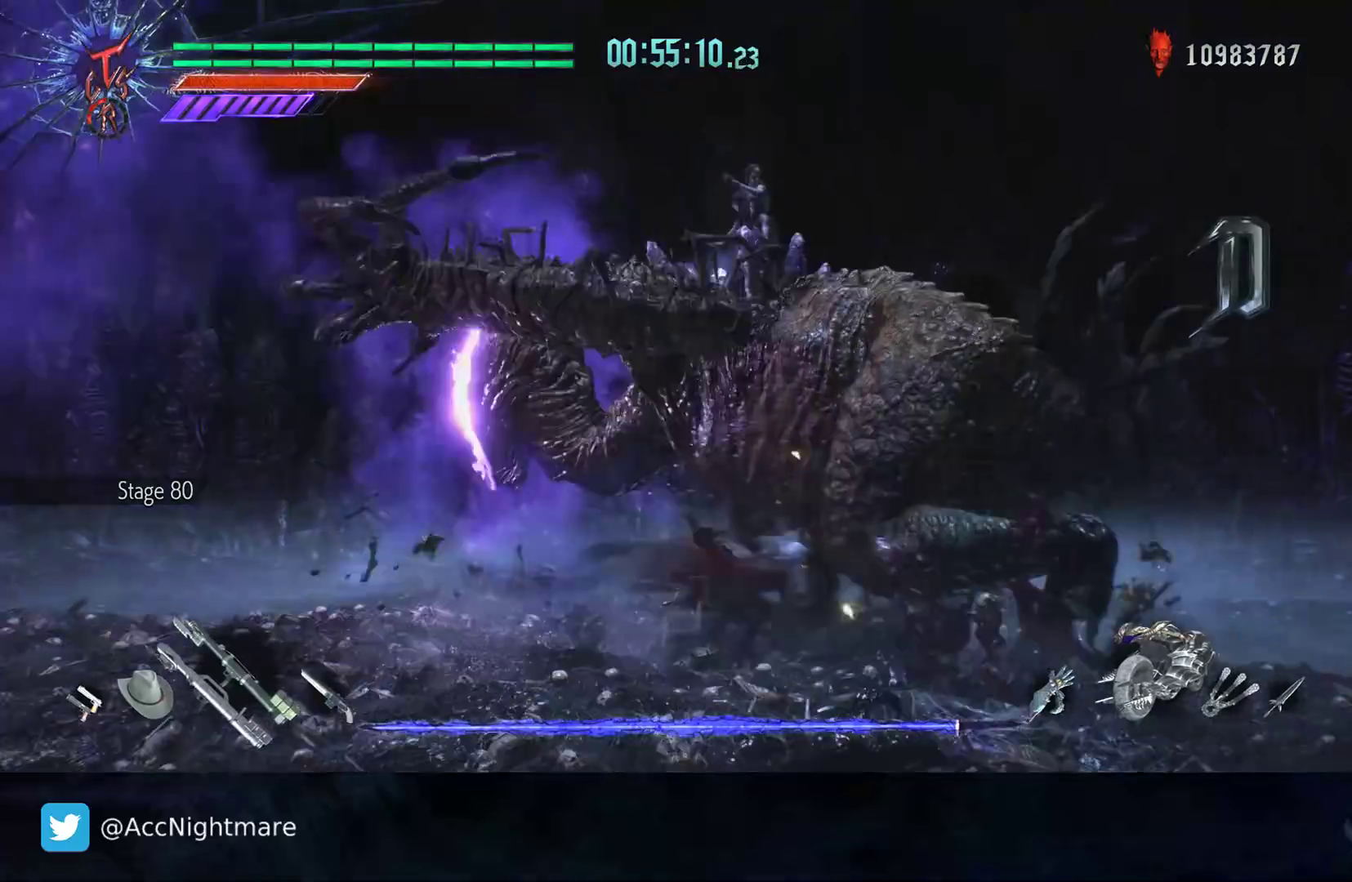
{"buttons": [], "left_stick": "up", "right_stick": "center", "events": [[67, "CIRCLE", "down"], [133, "CIRCLE", "up"], [233, "left_stick", "center"], [400, "left_stick", "up"]]}
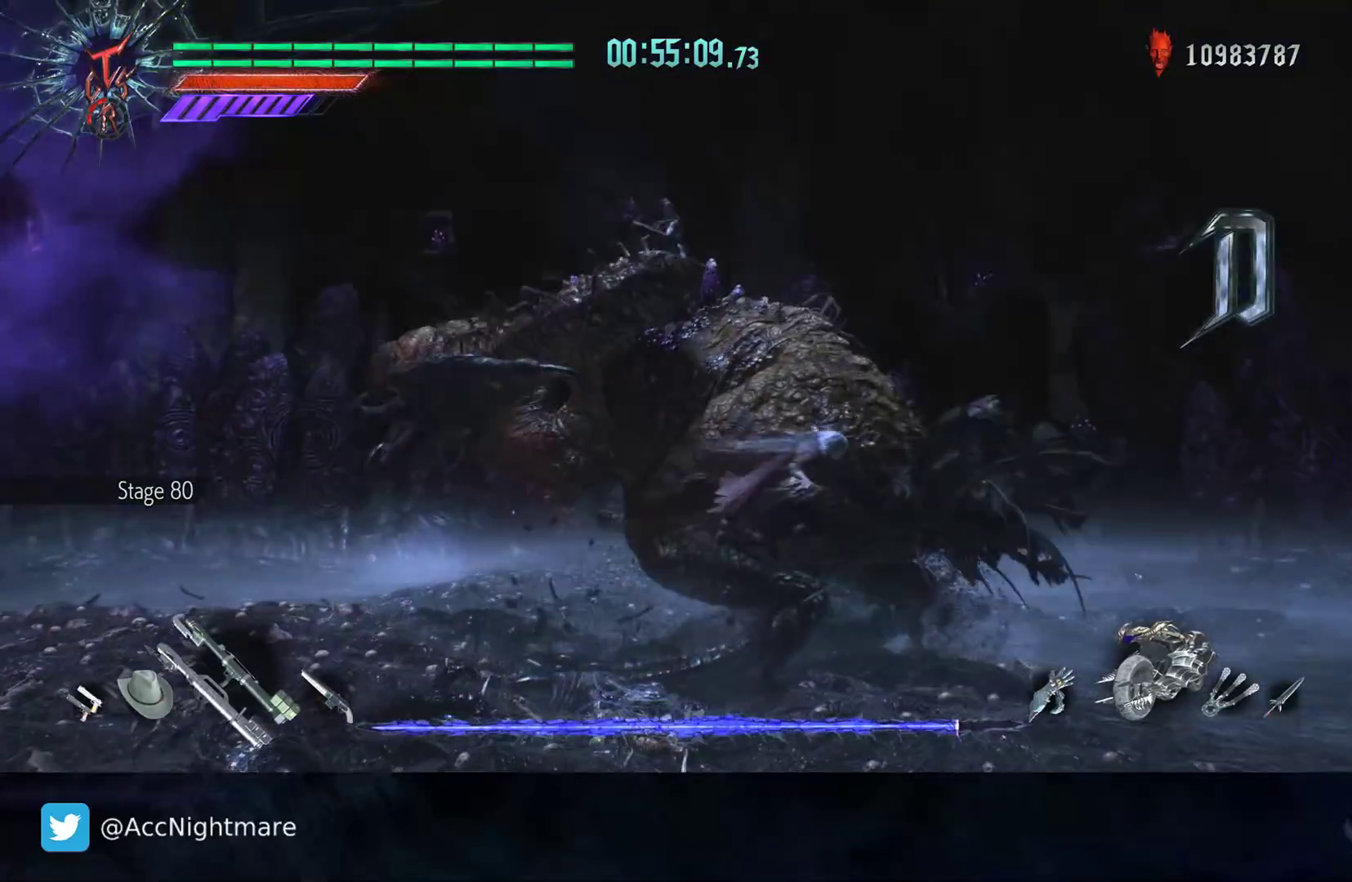
{"buttons": [], "left_stick": "up", "right_stick": "center", "events": [[33, "R2", "down"], [267, "R2", "up"]]}
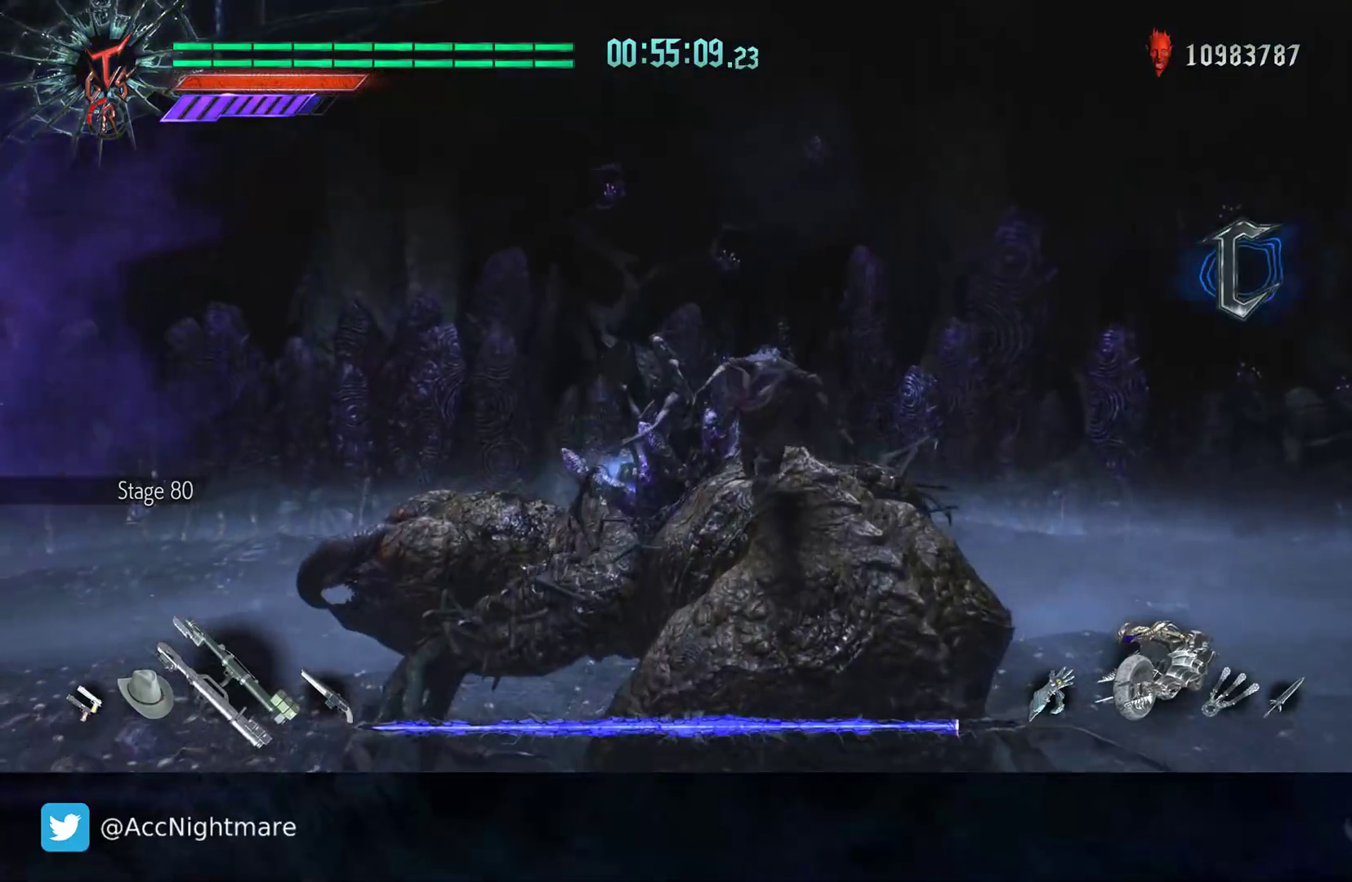
{"buttons": ["R2"], "left_stick": "center", "right_stick": "center", "events": [[33, "R2", "down"], [50, "TRIANGLE", "down"], [50, "left_stick", "center"], [117, "TRIANGLE", "up"], [183, "TRIANGLE", "down"], [283, "TRIANGLE", "up"]]}
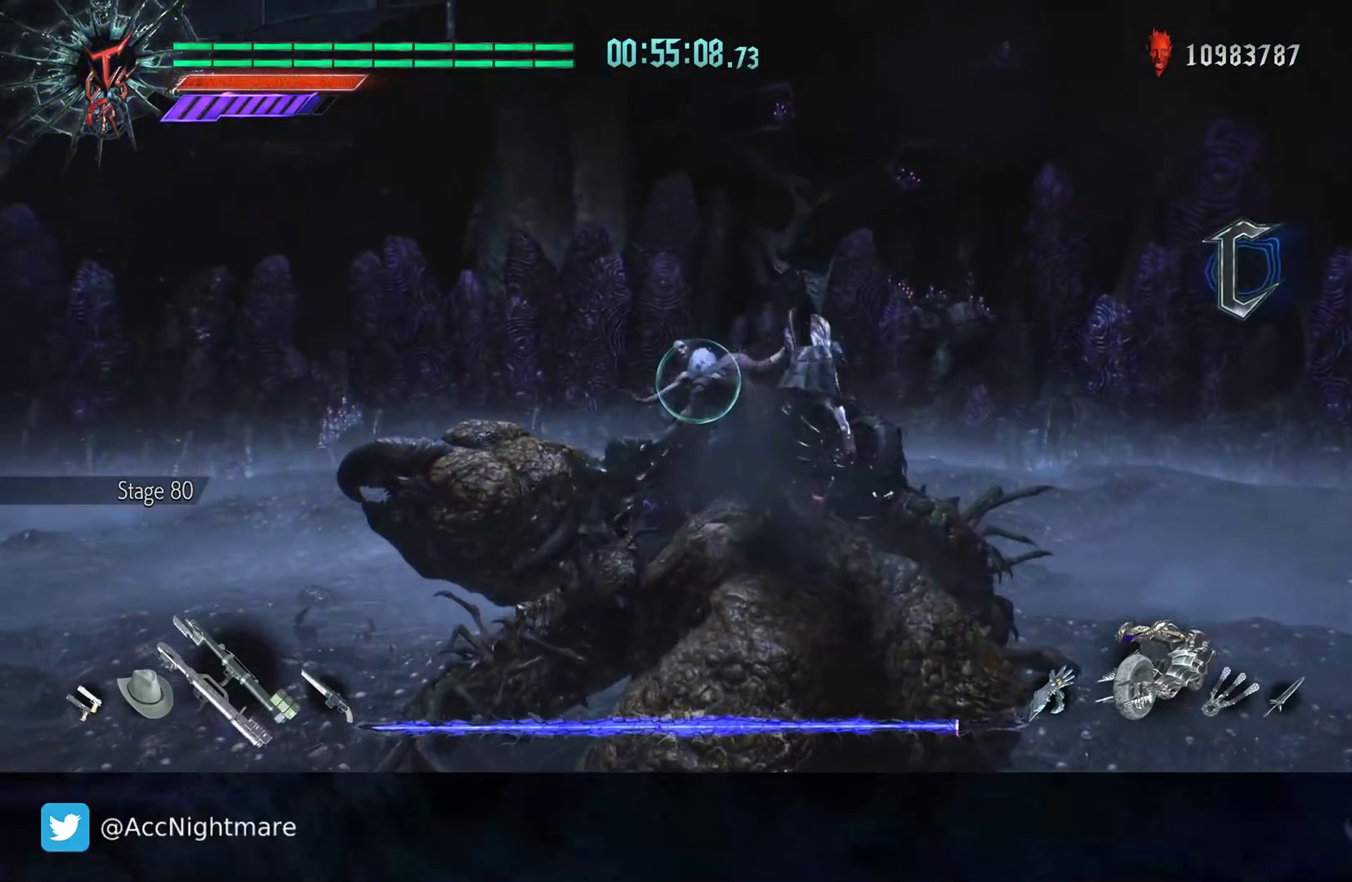
{"buttons": ["R2"], "left_stick": "center", "right_stick": "center", "events": []}
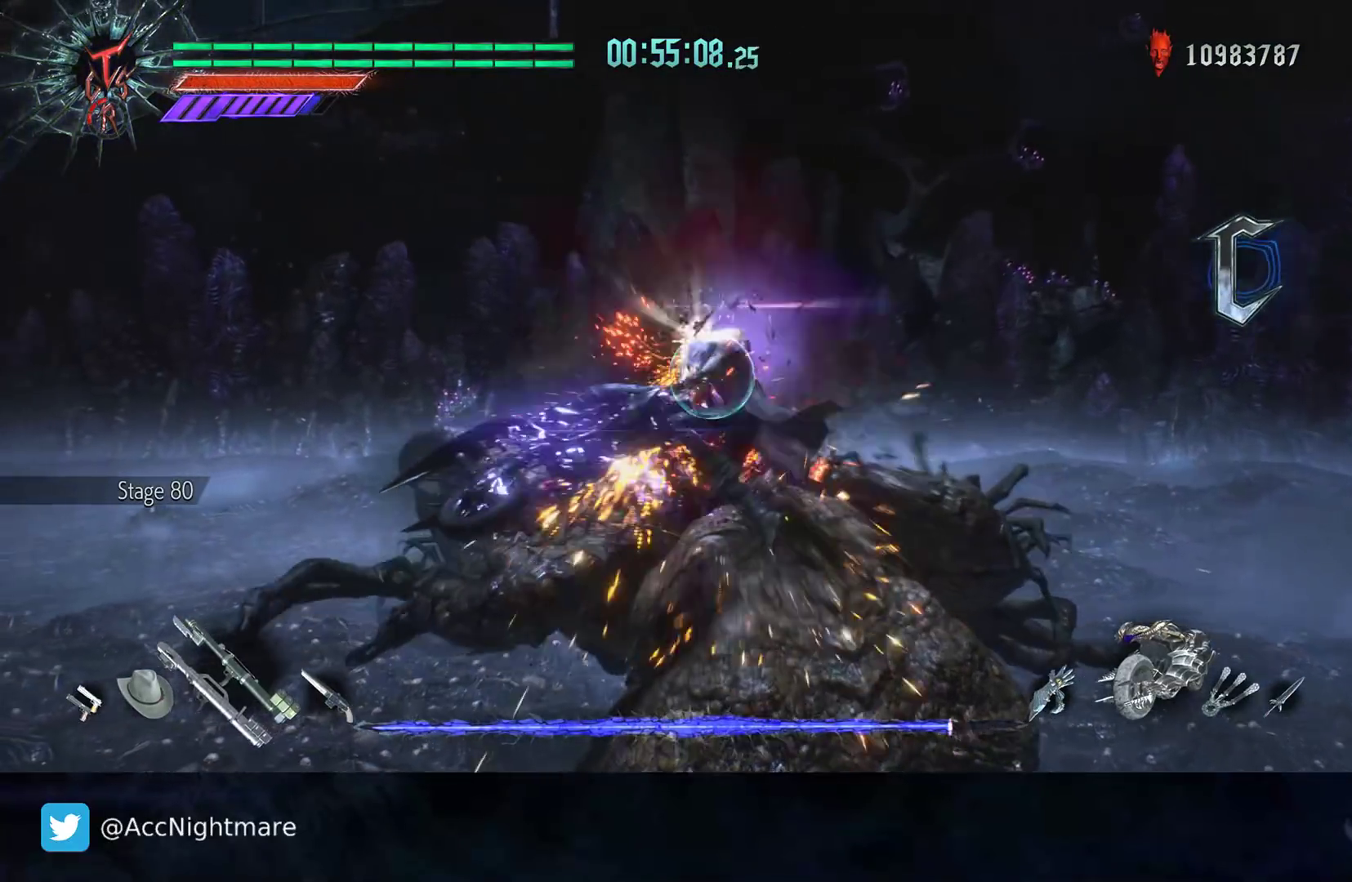
{"buttons": ["R2"], "left_stick": "center", "right_stick": "center", "events": [[133, "TRIANGLE", "down"], [217, "TRIANGLE", "up"], [267, "TRIANGLE", "down"], [333, "TRIANGLE", "up"], [400, "TRIANGLE", "down"], [483, "TRIANGLE", "up"]]}
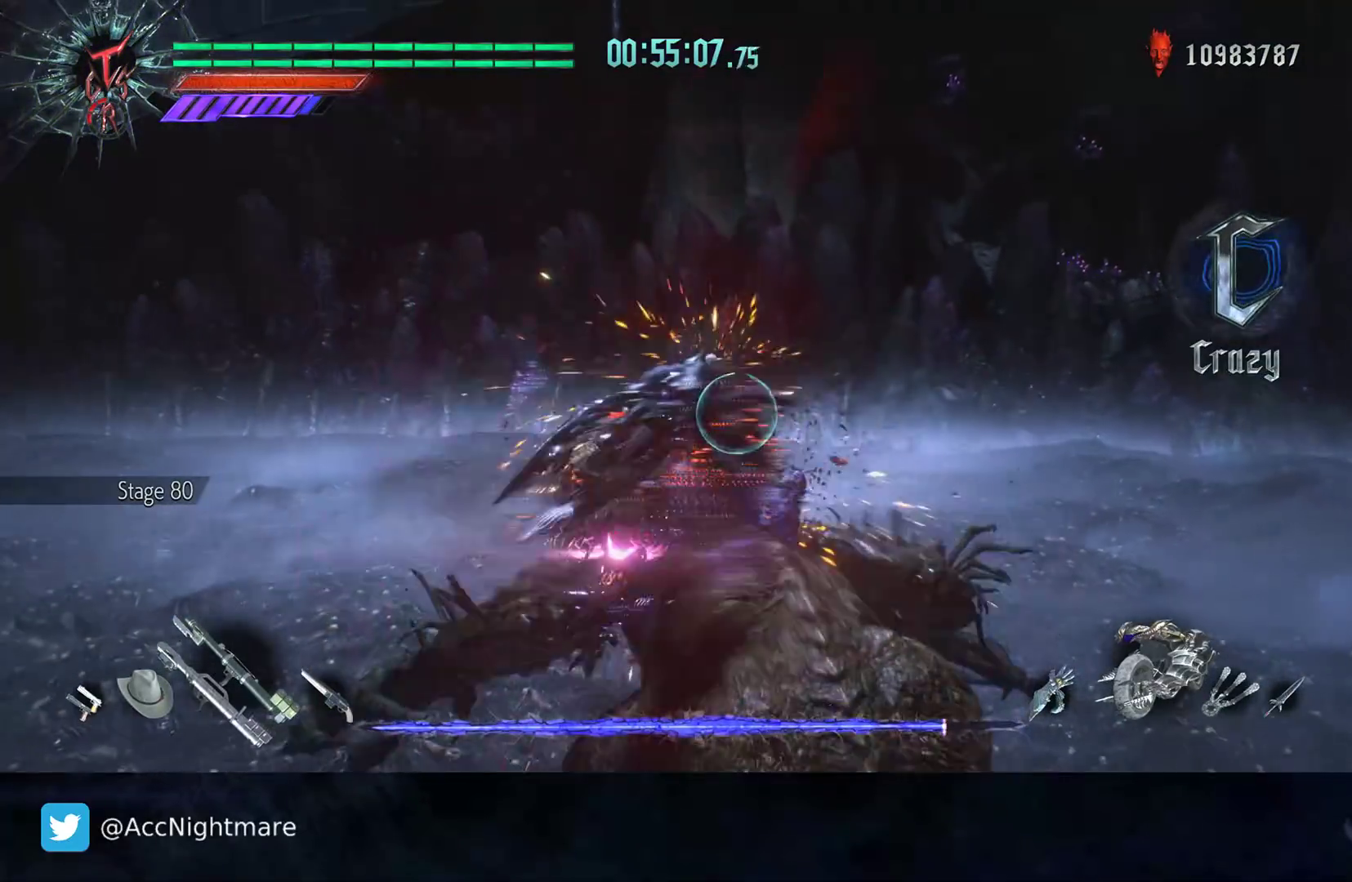
{"buttons": ["R2"], "left_stick": "center", "right_stick": "center", "events": []}
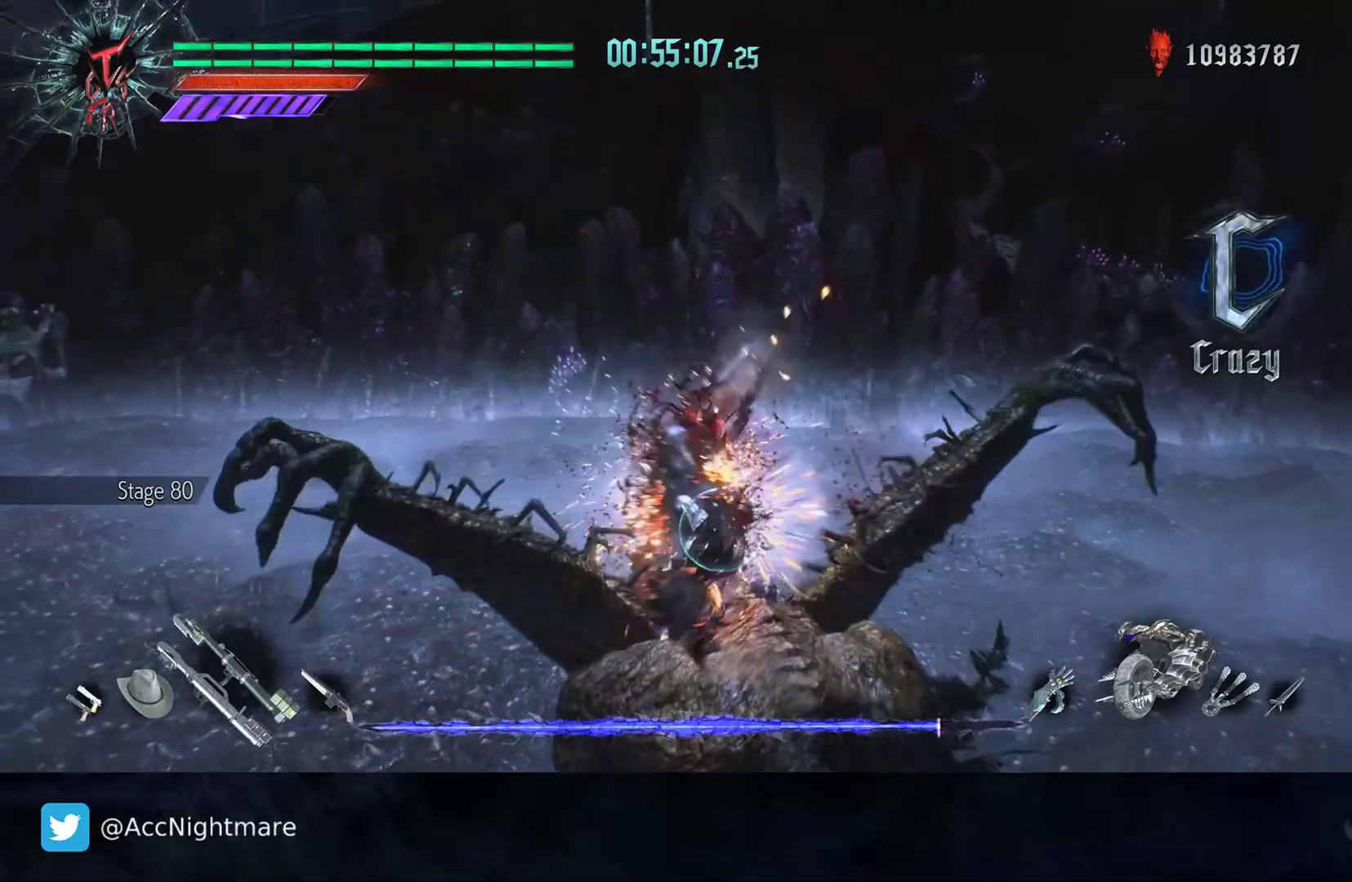
{"buttons": ["R2"], "left_stick": "center", "right_stick": "center", "events": [[433, "DPAD_UP", "down"], [500, "DPAD_UP", "up"]]}
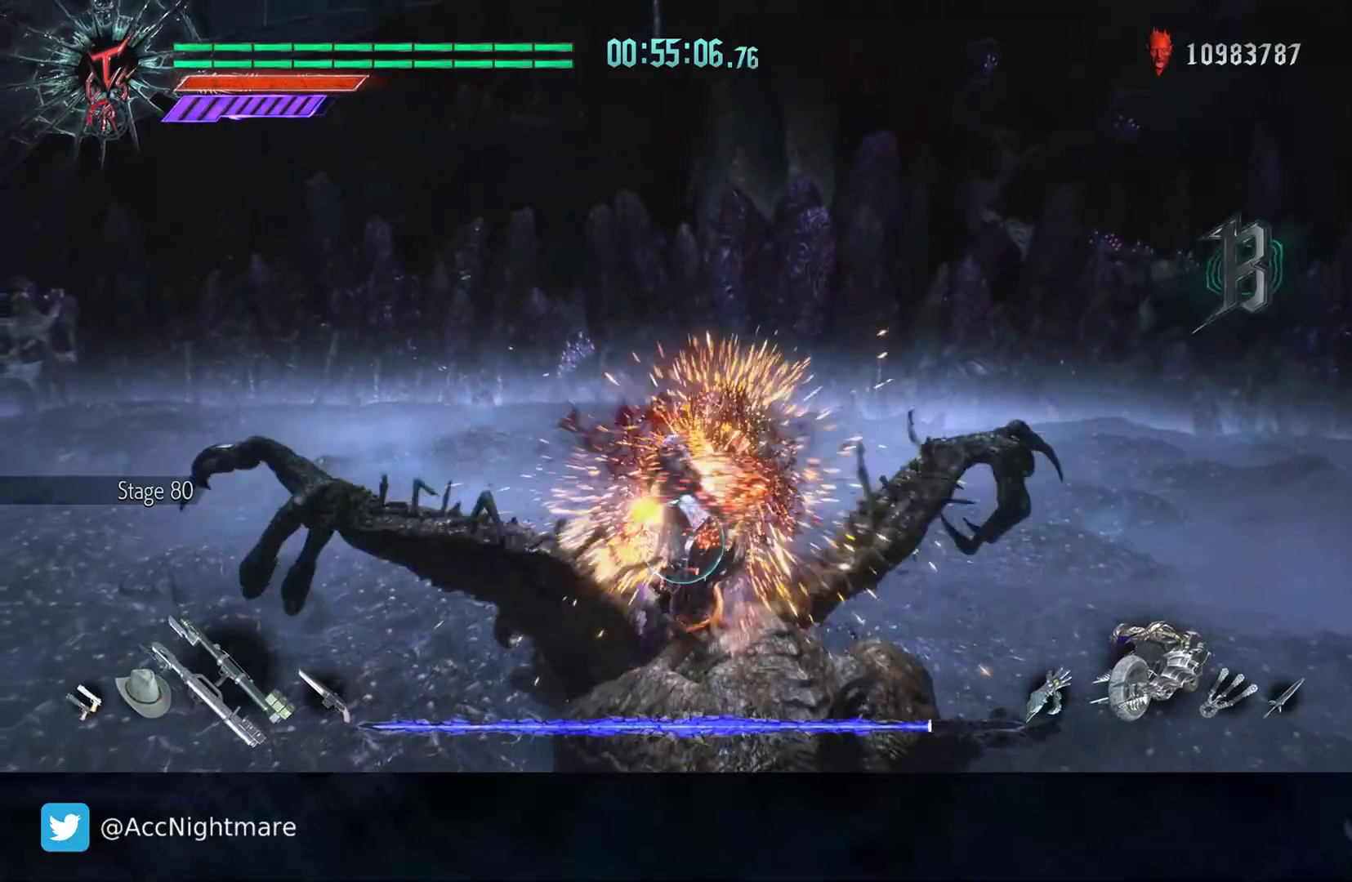
{"buttons": ["CIRCLE"], "left_stick": "left", "right_stick": "center", "events": [[50, "R2", "up"], [167, "left_stick", "left"], [183, "CIRCLE", "down"], [267, "CIRCLE", "up"], [317, "CIRCLE", "down"], [400, "CIRCLE", "up"], [467, "CIRCLE", "down"]]}
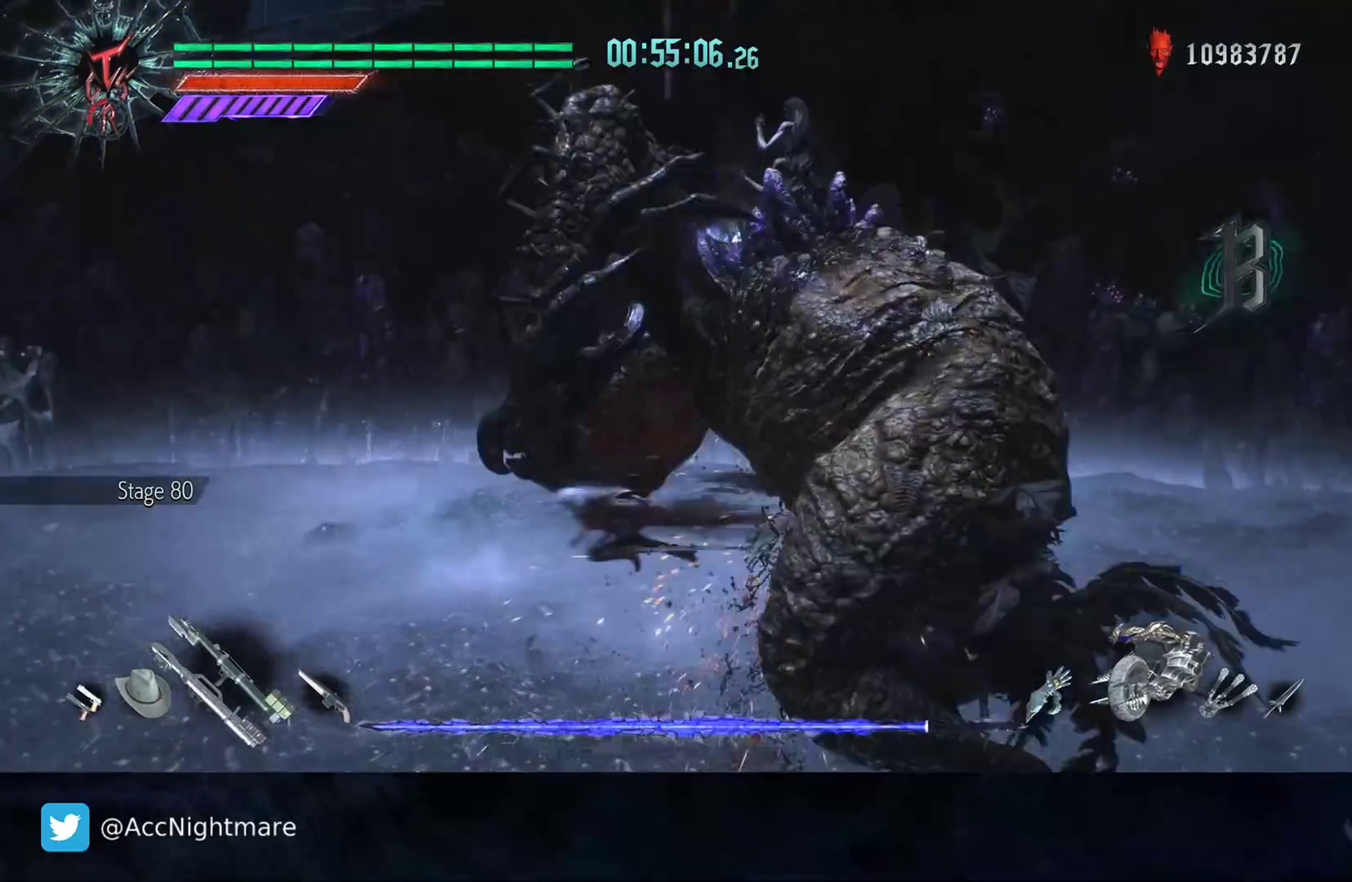
{"buttons": [], "left_stick": "center", "right_stick": "center", "events": [[50, "CIRCLE", "up"], [100, "CIRCLE", "down"], [183, "CIRCLE", "up"], [383, "left_stick", "center"]]}
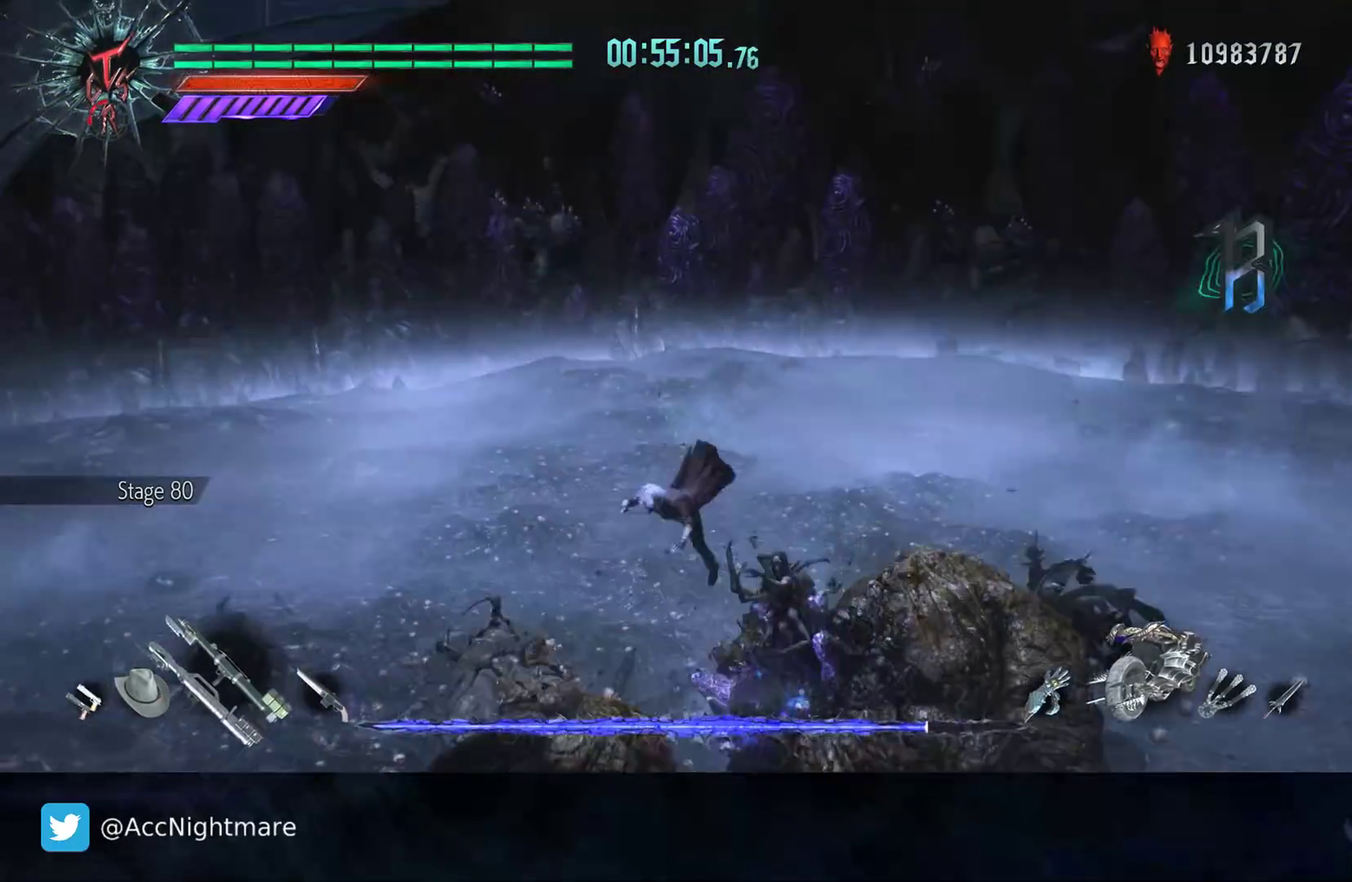
{"buttons": [], "left_stick": "up-right", "right_stick": "center", "events": [[17, "R2", "down"], [33, "left_stick", "down-left"], [133, "left_stick", "center"], [200, "R2", "up"], [200, "left_stick", "up-right"]]}
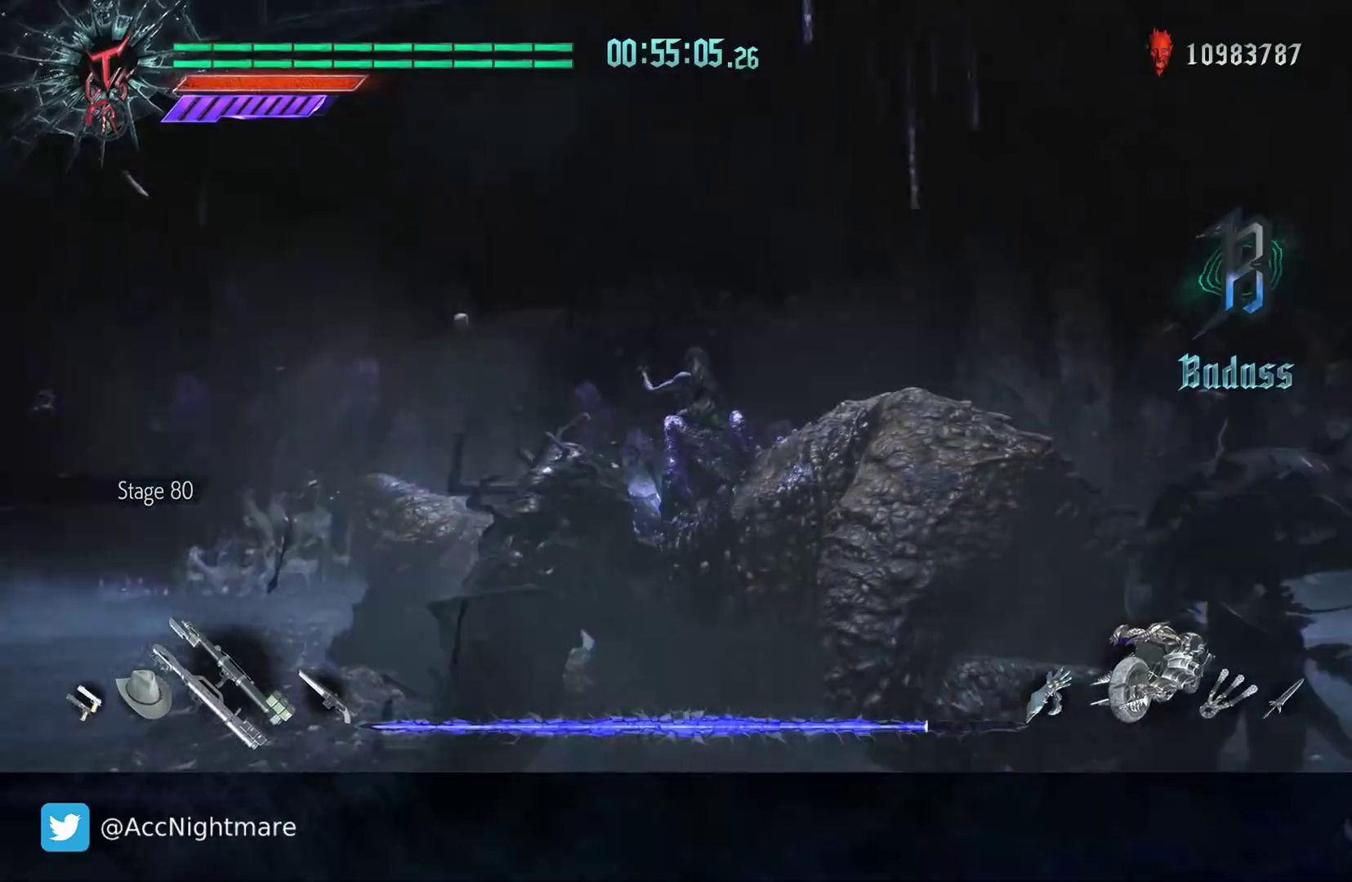
{"buttons": ["R2"], "left_stick": "center", "right_stick": "center", "events": [[33, "R2", "down"], [117, "left_stick", "down-right"], [167, "left_stick", "down-left"], [233, "R2", "up"], [250, "R2", "down"], [250, "left_stick", "center"], [300, "TRIANGLE", "down"], [350, "TRIANGLE", "up"], [417, "TRIANGLE", "down"], [500, "TRIANGLE", "up"]]}
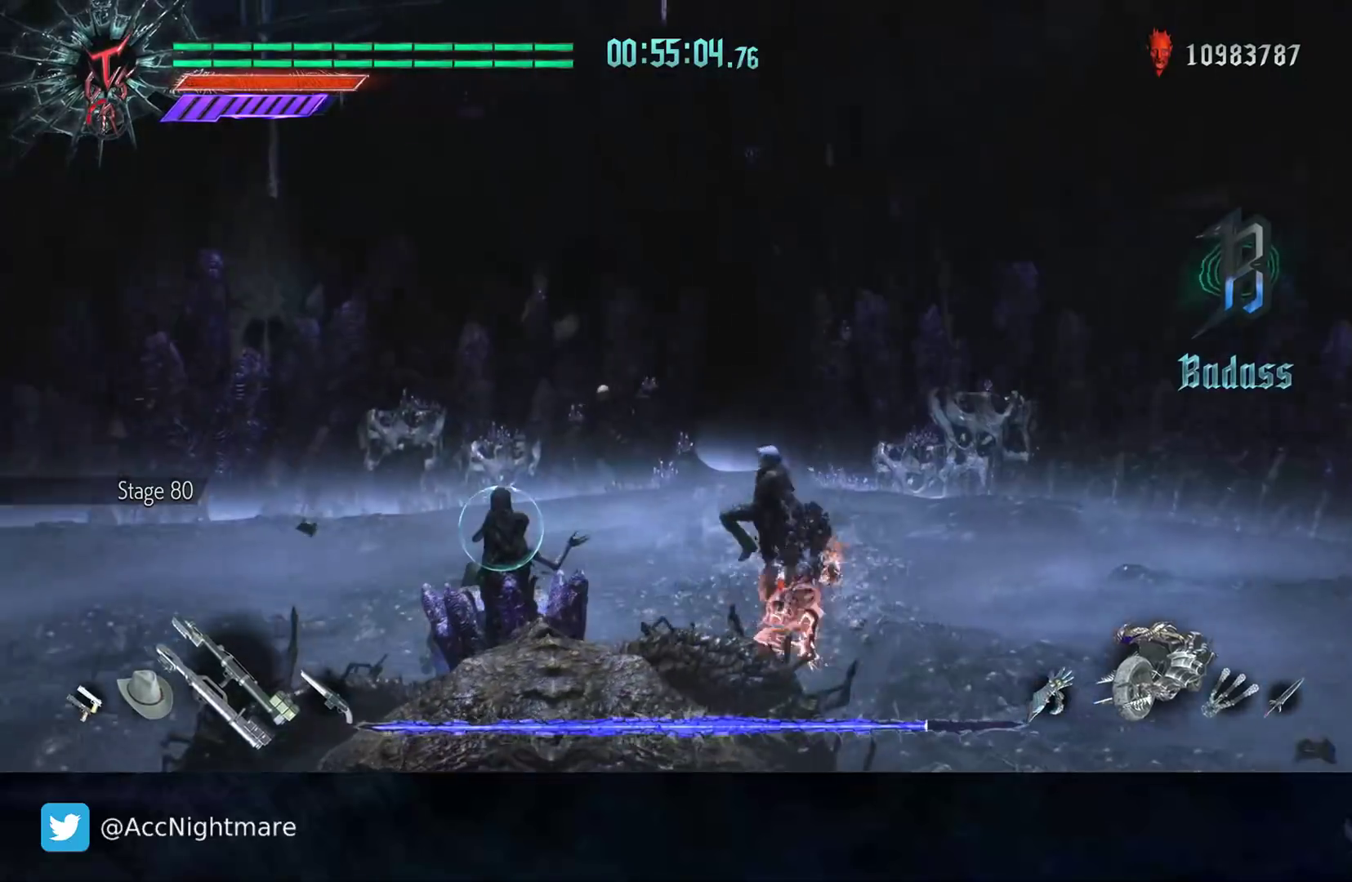
{"buttons": ["R2"], "left_stick": "center", "right_stick": "center", "events": []}
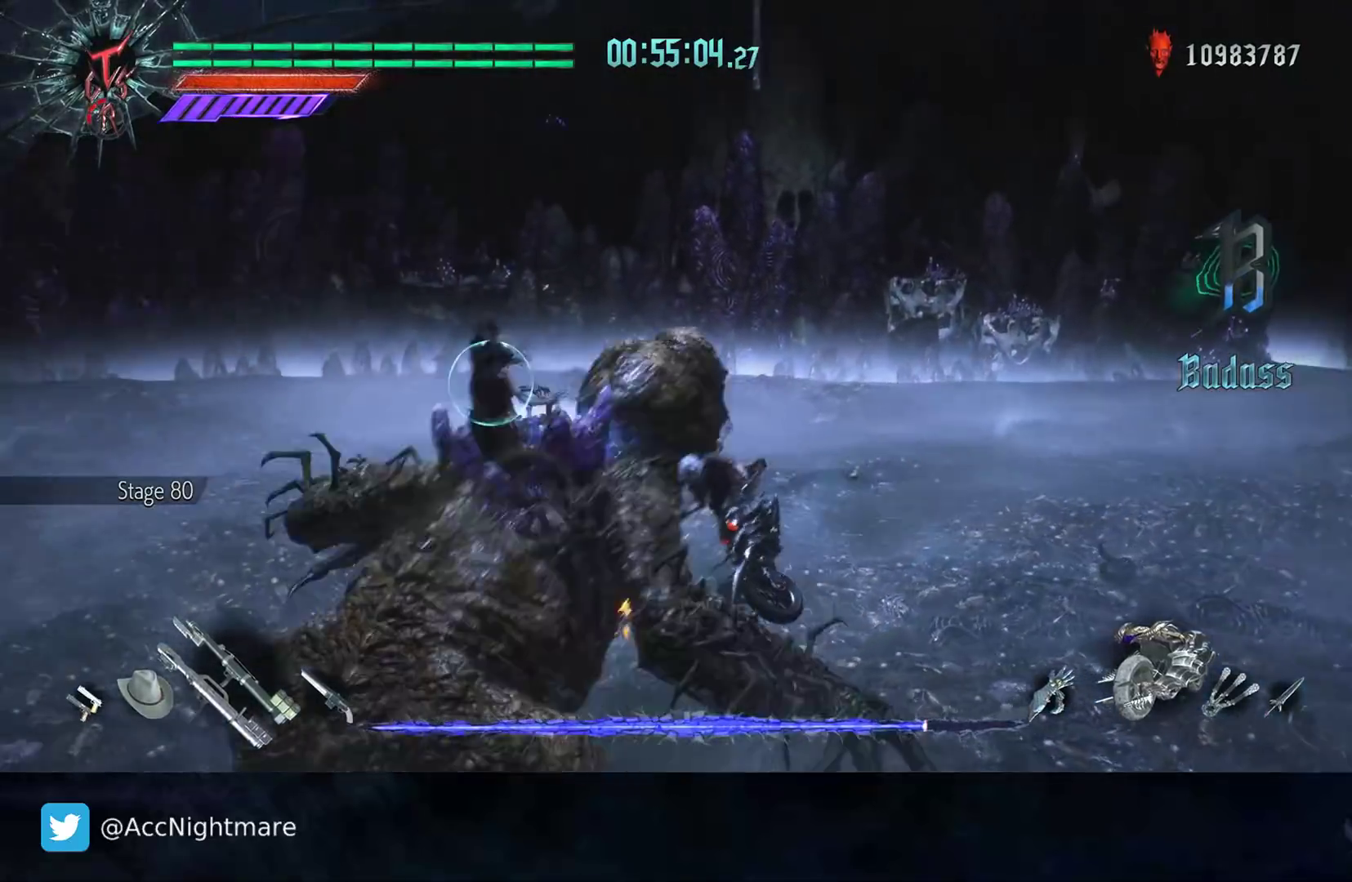
{"buttons": ["L2"], "left_stick": "center", "right_stick": "center", "events": [[400, "L2", "down"], [467, "R2", "up"]]}
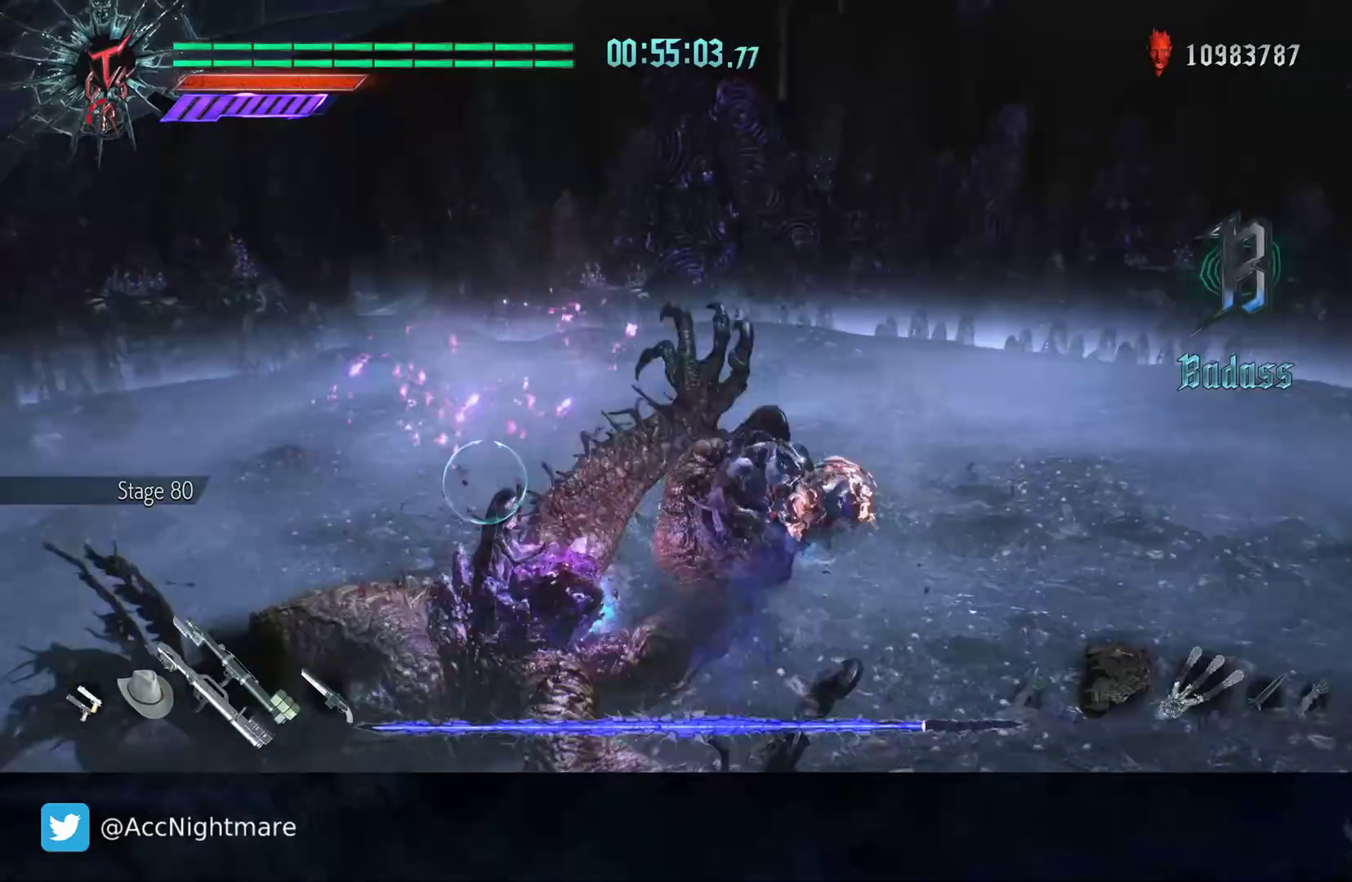
{"buttons": [], "left_stick": "up-left", "right_stick": "center", "events": [[50, "L2", "up"], [50, "R2", "down"], [117, "left_stick", "left"], [183, "left_stick", "up-left"], [267, "R2", "up"]]}
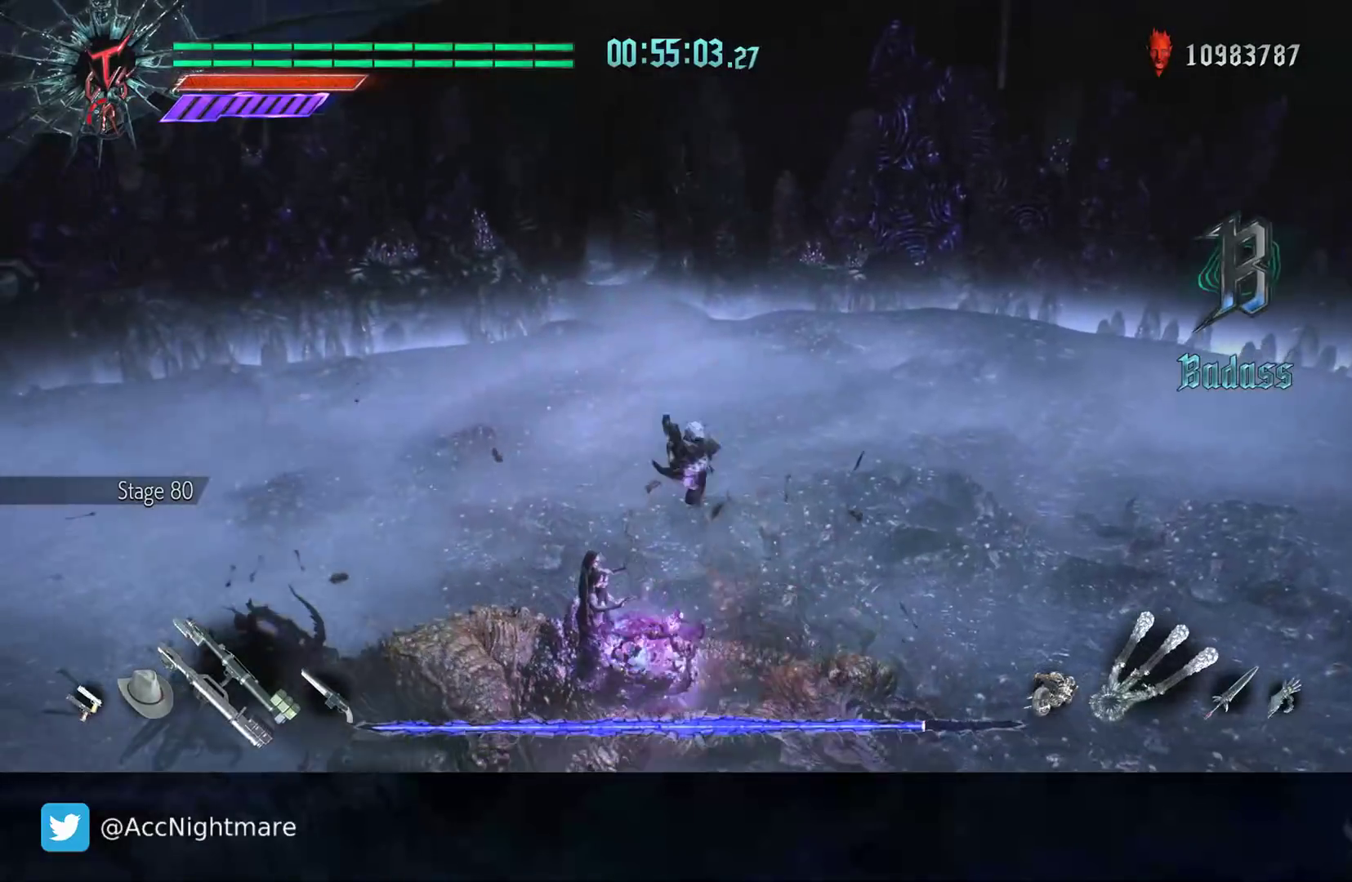
{"buttons": ["R2"], "left_stick": "center", "right_stick": "center", "events": [[117, "left_stick", "center"], [183, "left_stick", "up-right"], [267, "left_stick", "up-left"], [417, "R2", "down"], [433, "TRIANGLE", "down"], [450, "left_stick", "center"], [500, "TRIANGLE", "up"]]}
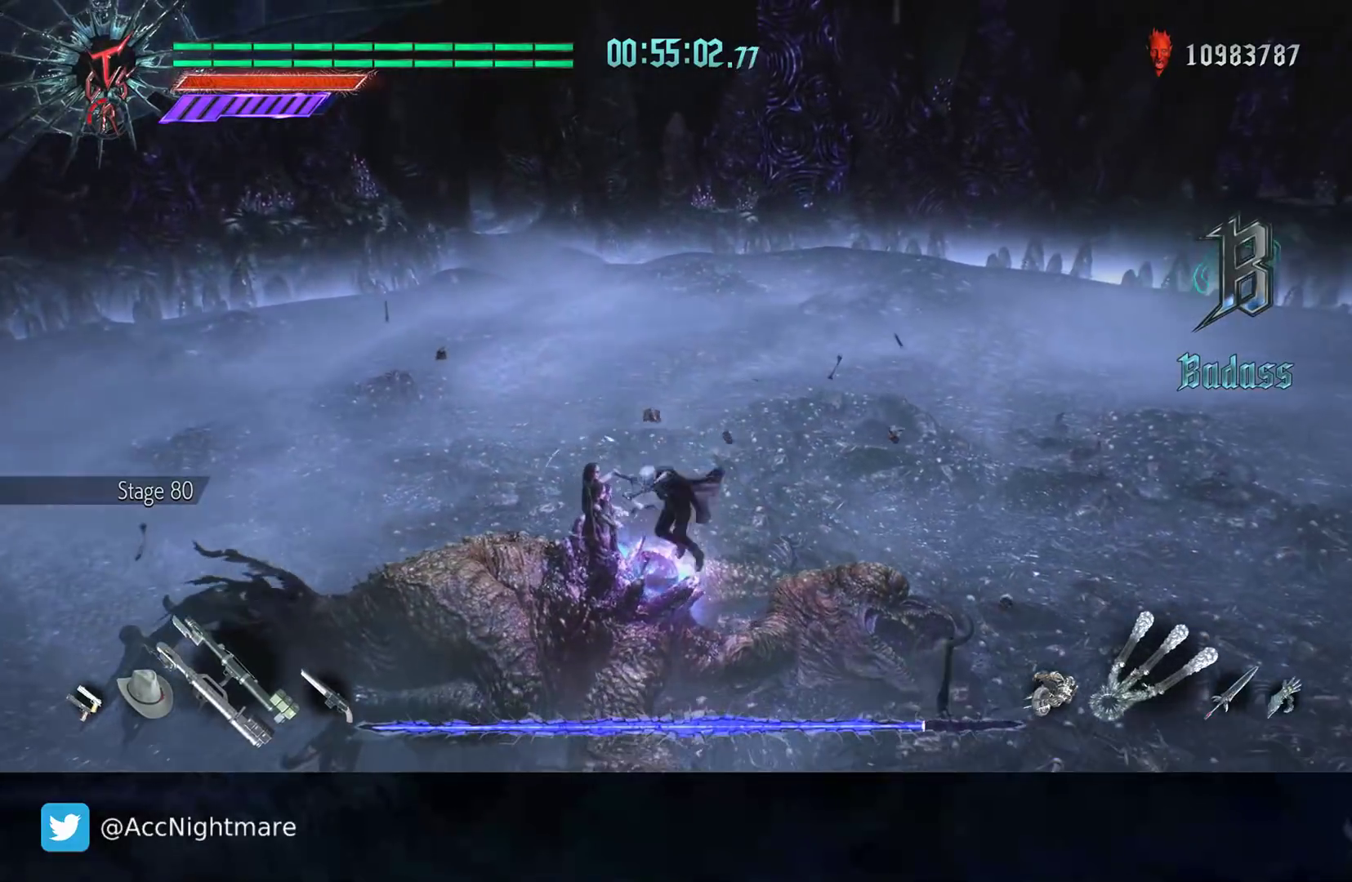
{"buttons": ["L2"], "left_stick": "center", "right_stick": "right", "events": [[83, "TRIANGLE", "down"], [117, "TRIANGLE", "up"], [200, "L2", "down"], [283, "R2", "up"], [317, "L2", "up"], [367, "right_stick", "right"], [500, "L2", "down"]]}
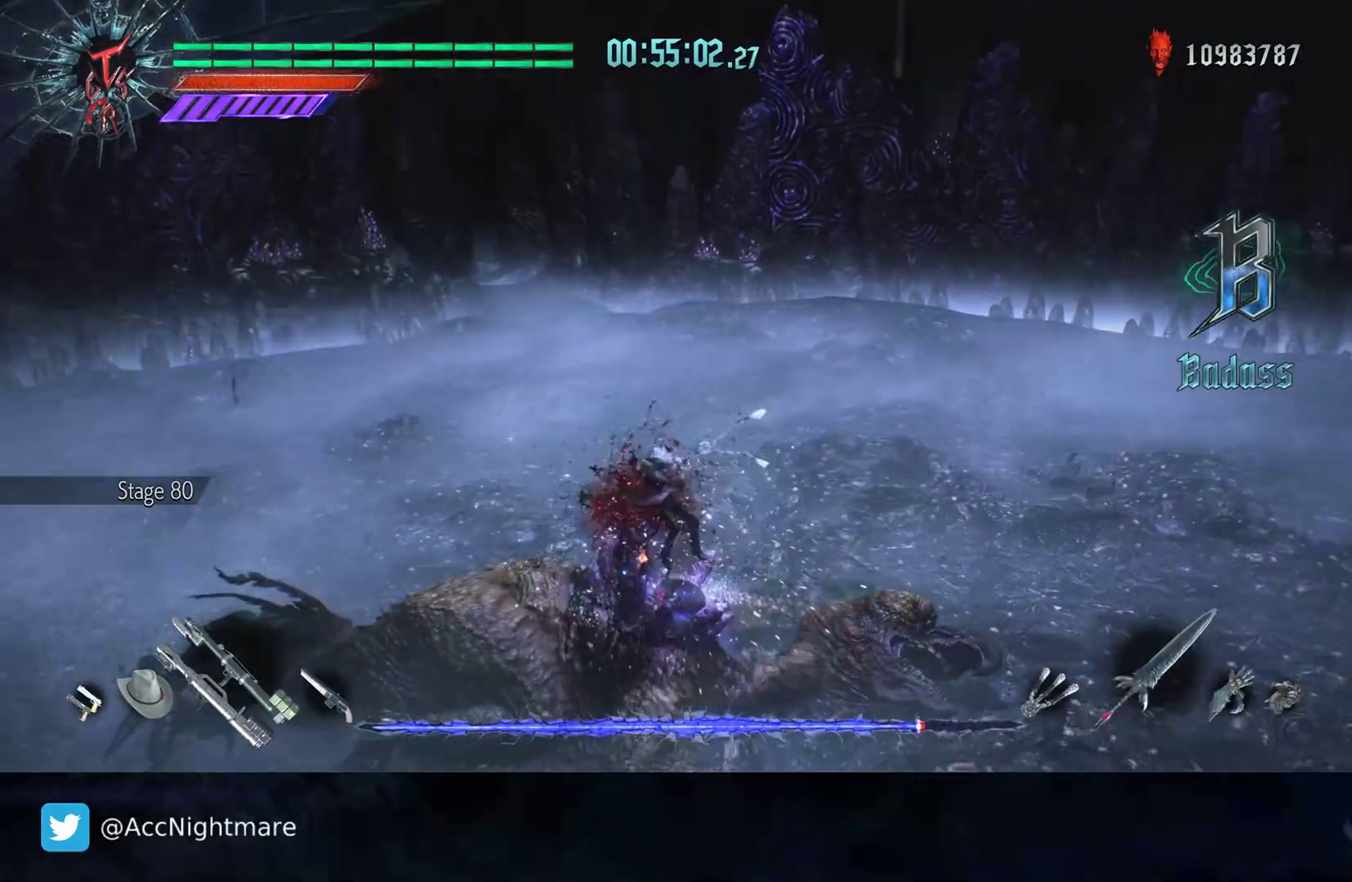
{"buttons": [], "left_stick": "up-left", "right_stick": "center", "events": [[117, "L2", "up"], [250, "right_stick", "center"], [317, "left_stick", "up-left"]]}
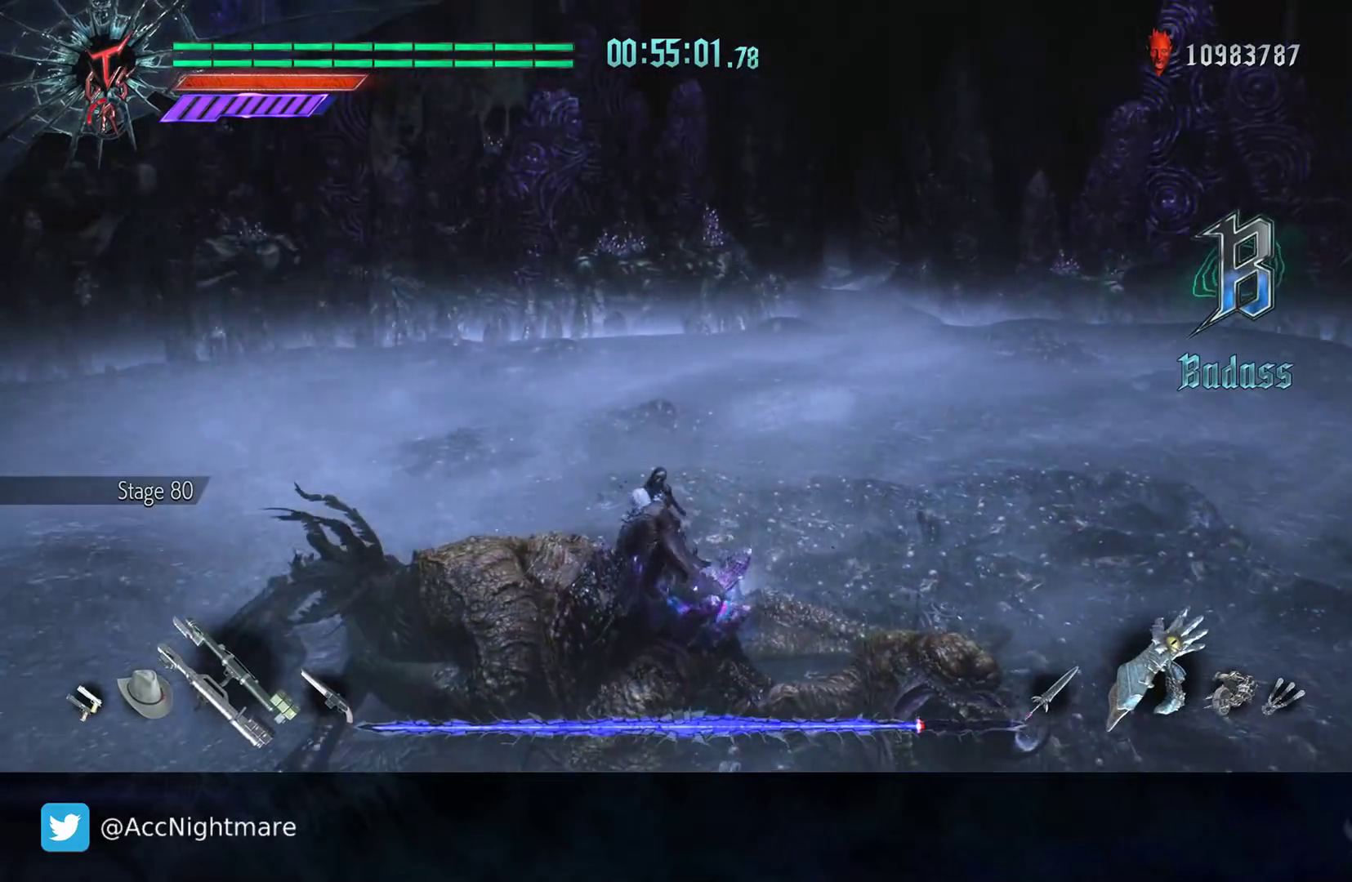
{"buttons": ["TRIANGLE", "R2"], "left_stick": "center", "right_stick": "center", "events": [[83, "R2", "down"], [83, "left_stick", "center"], [100, "TRIANGLE", "down"], [167, "TRIANGLE", "up"], [233, "TRIANGLE", "down"], [300, "TRIANGLE", "up"], [350, "TRIANGLE", "down"], [417, "TRIANGLE", "up"], [483, "TRIANGLE", "down"]]}
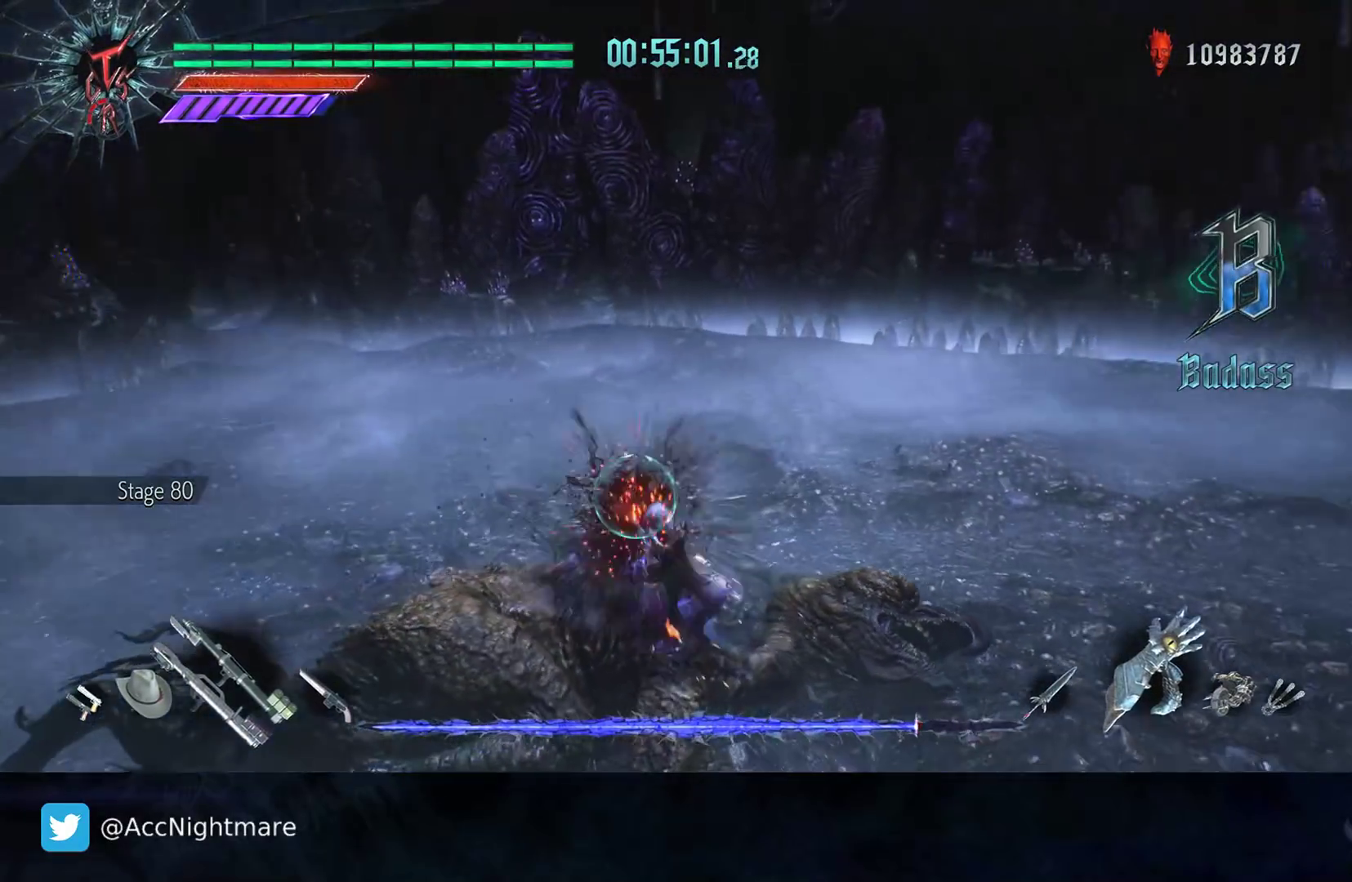
{"buttons": ["TRIANGLE", "R2"], "left_stick": "center", "right_stick": "center", "events": [[50, "TRIANGLE", "up"], [117, "TRIANGLE", "down"], [167, "TRIANGLE", "up"], [233, "TRIANGLE", "down"], [317, "TRIANGLE", "up"], [367, "TRIANGLE", "down"], [450, "TRIANGLE", "up"], [500, "TRIANGLE", "down"]]}
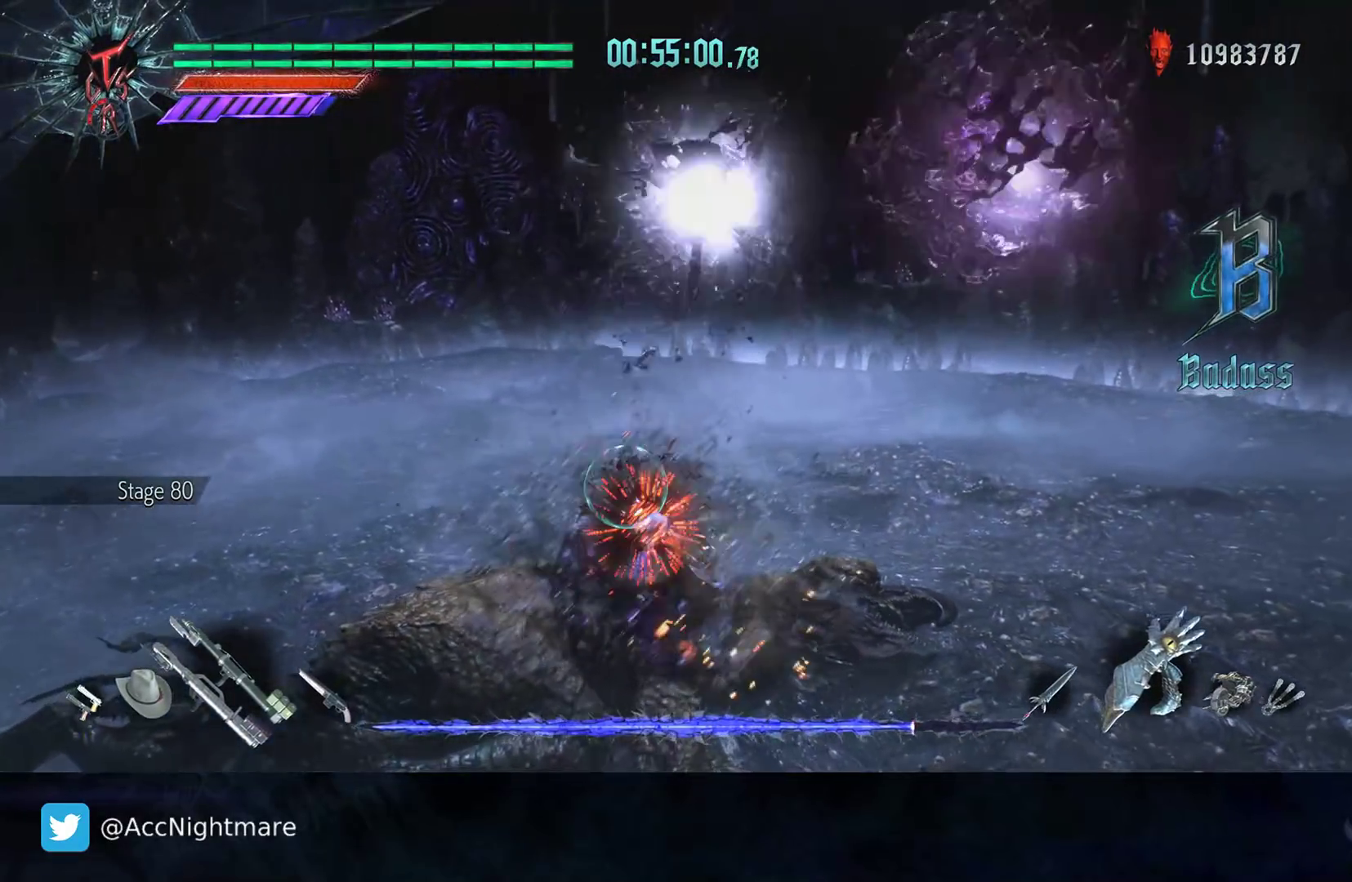
{"buttons": ["R2"], "left_stick": "down-left", "right_stick": "center", "events": [[83, "TRIANGLE", "up"], [133, "TRIANGLE", "down"], [217, "TRIANGLE", "up"], [400, "R2", "up"], [433, "left_stick", "down-left"], [467, "R2", "down"]]}